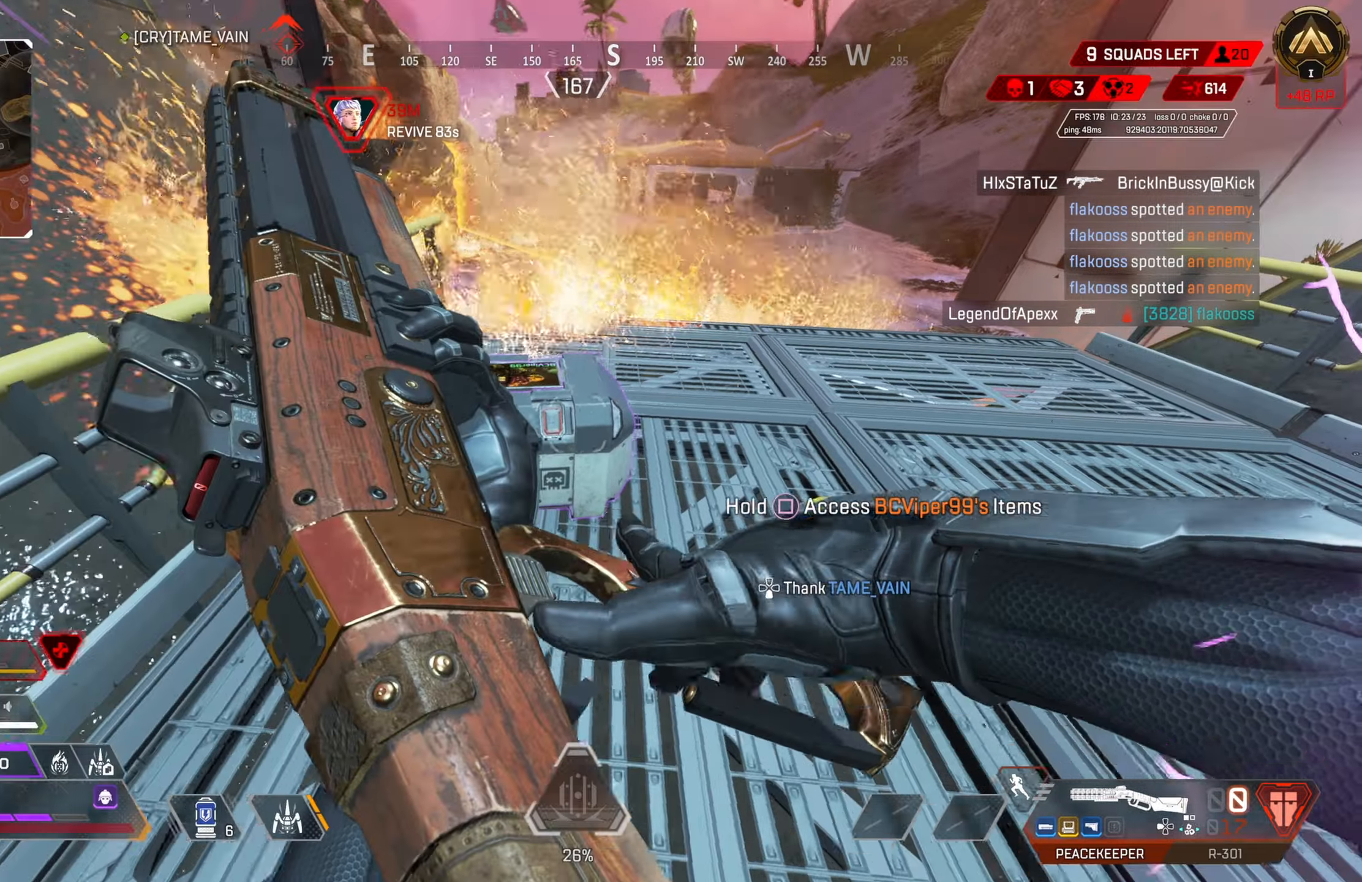
Gameplay with a controller (PlayStation layout); each line is a JSON object with the inputs held at the frame after it. "events" lists button and stick changes between this image and that frame as [ms after this image, input, new state], when the widget could be followed in between.
{"buttons": [], "left_stick": "right", "right_stick": "up-right", "events": [[17, "right_stick", "left"], [67, "right_stick", "up-left"], [83, "left_stick", "right"], [100, "CROSS", "down"], [233, "right_stick", "center"], [267, "CROSS", "up"], [433, "right_stick", "up-right"]]}
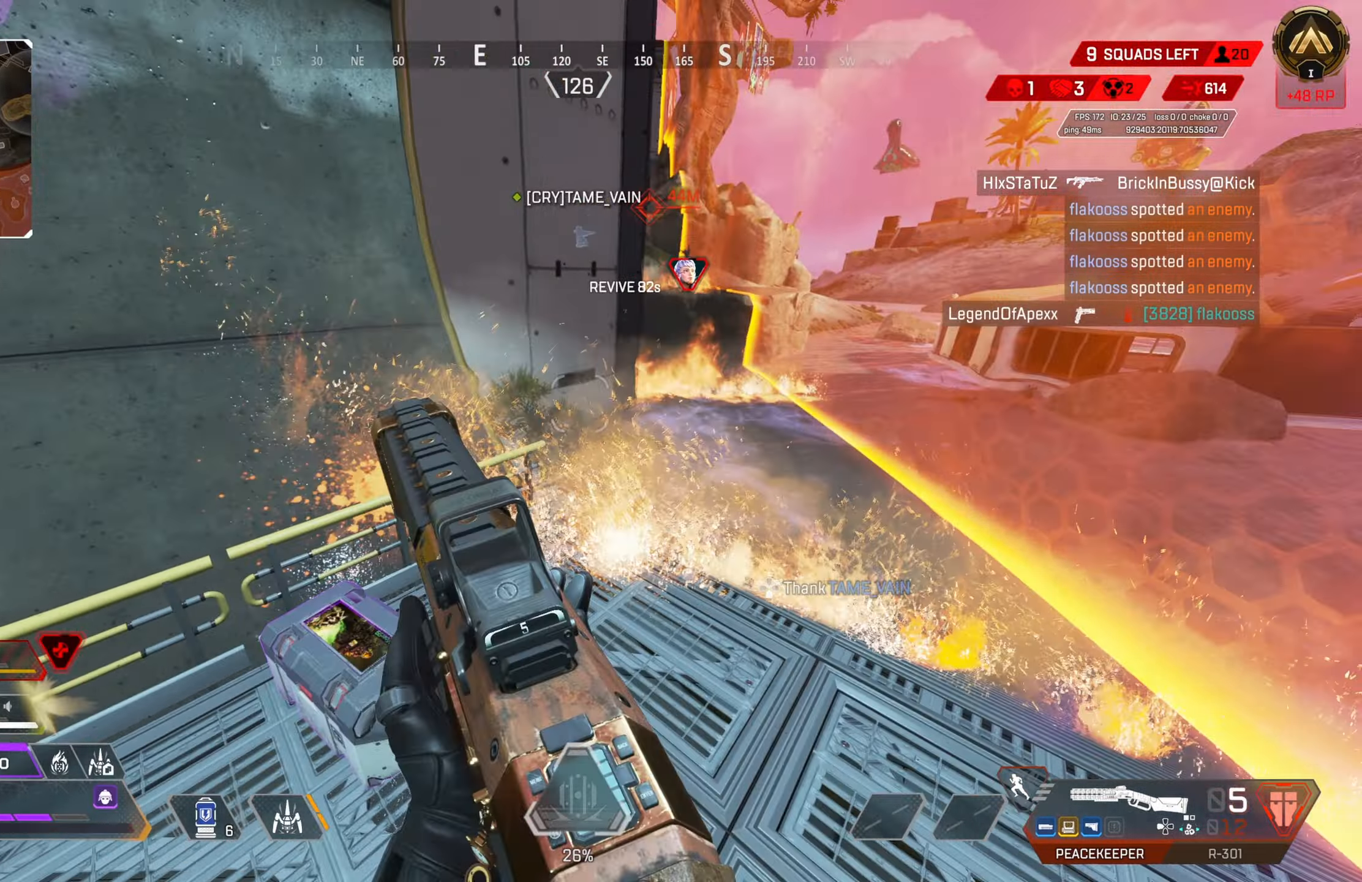
{"buttons": ["L2"], "left_stick": "right", "right_stick": "center", "events": [[17, "right_stick", "center"], [317, "L2", "down"], [383, "right_stick", "up"], [483, "right_stick", "center"]]}
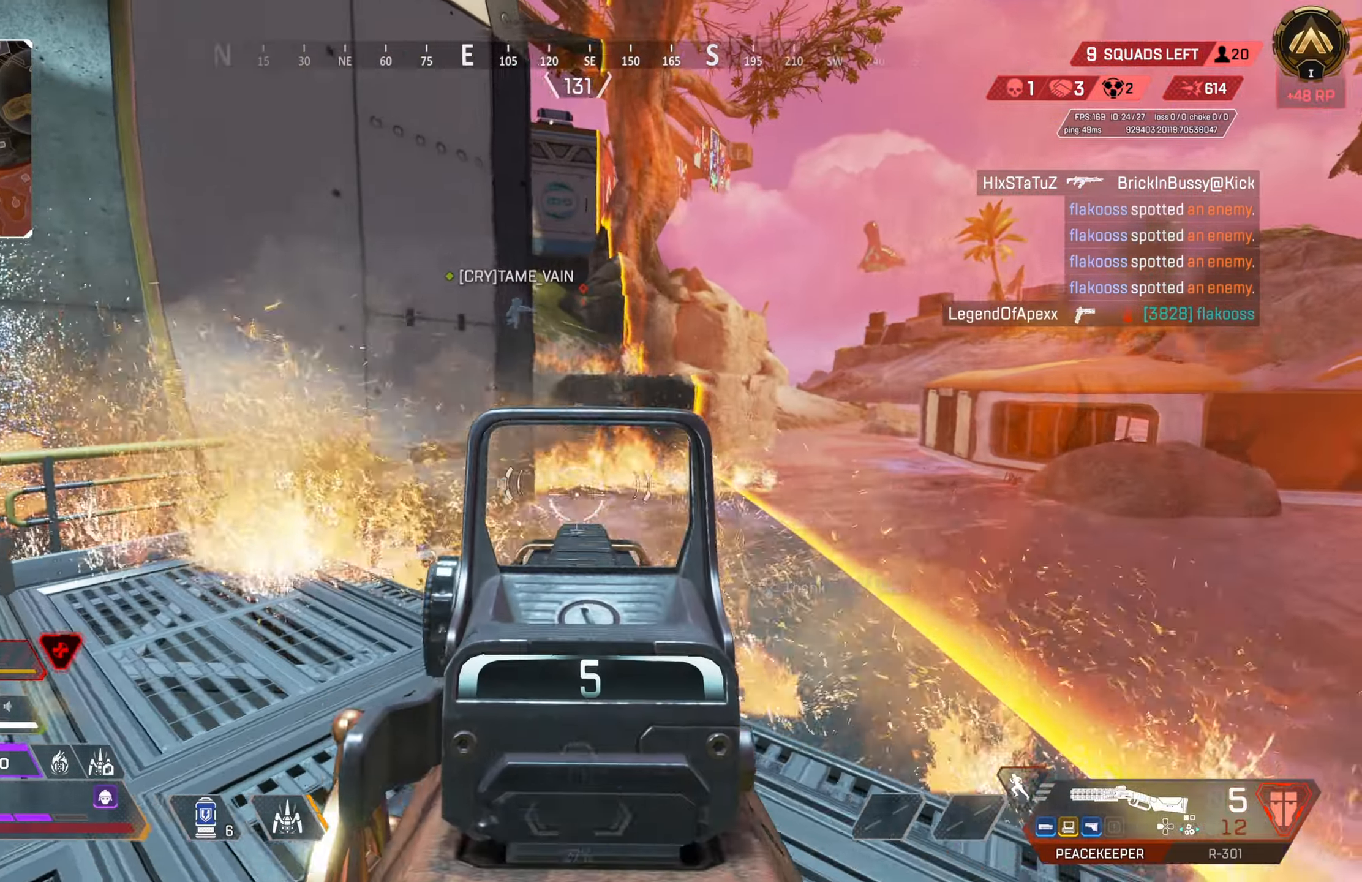
{"buttons": ["L2"], "left_stick": "center", "right_stick": "center", "events": [[167, "left_stick", "up-right"], [233, "right_stick", "up"], [333, "left_stick", "center"], [450, "right_stick", "center"]]}
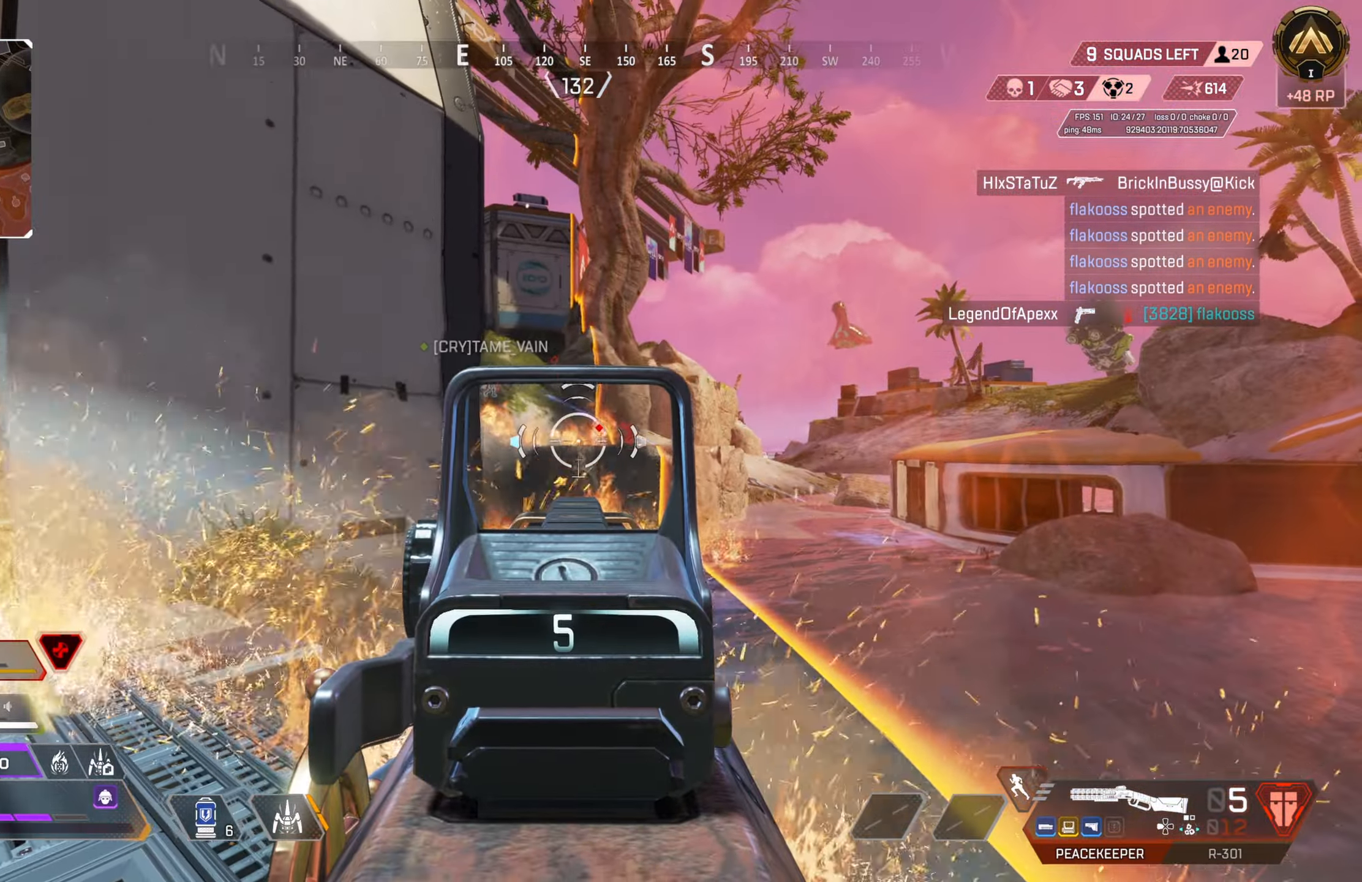
{"buttons": ["L2"], "left_stick": "center", "right_stick": "center", "events": [[217, "left_stick", "up-right"], [350, "left_stick", "center"]]}
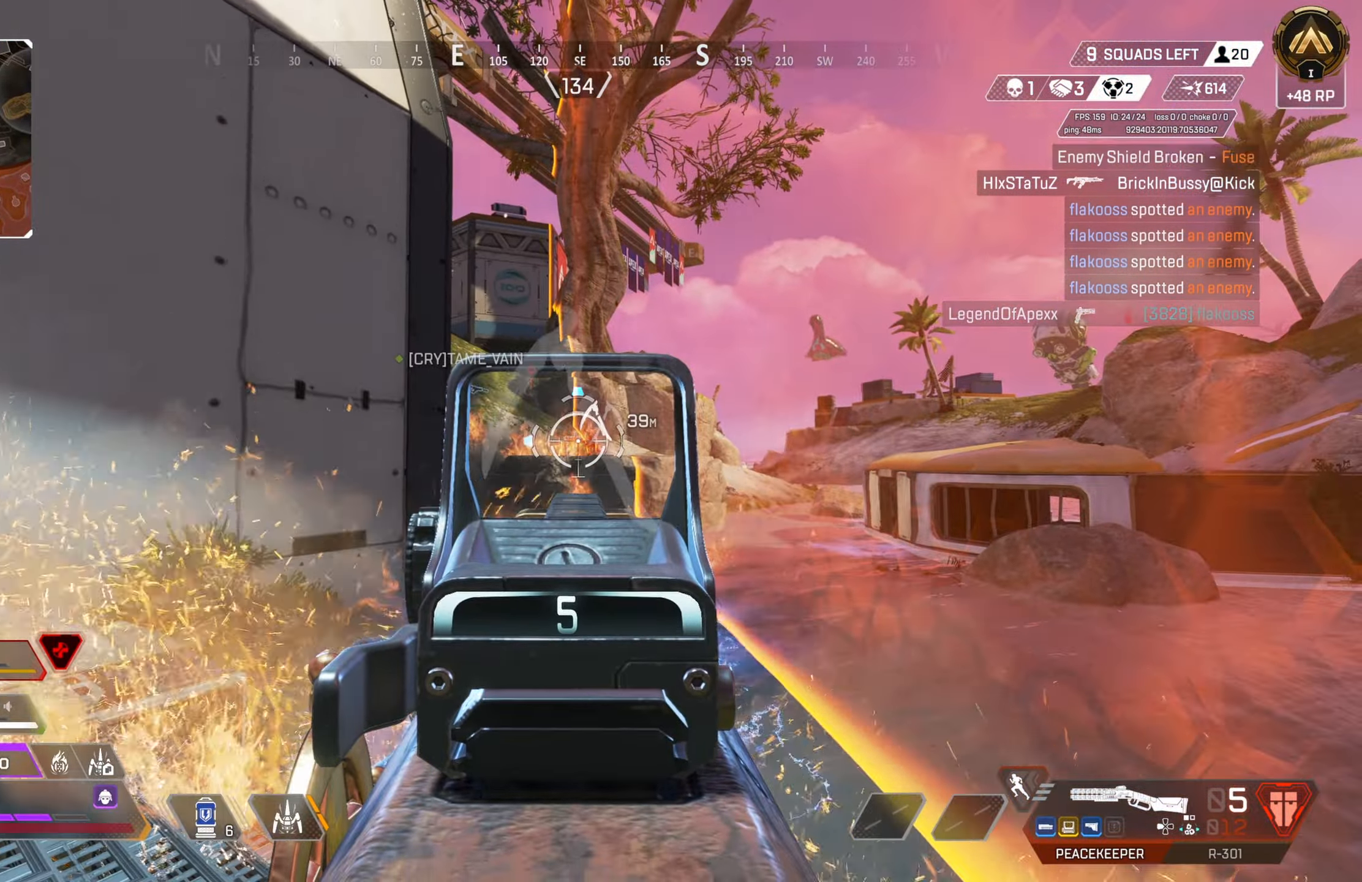
{"buttons": [], "left_stick": "left", "right_stick": "center", "events": [[17, "left_stick", "right"], [117, "R2", "down"], [133, "L2", "up"], [167, "left_stick", "down-left"], [217, "R2", "up"], [267, "left_stick", "left"]]}
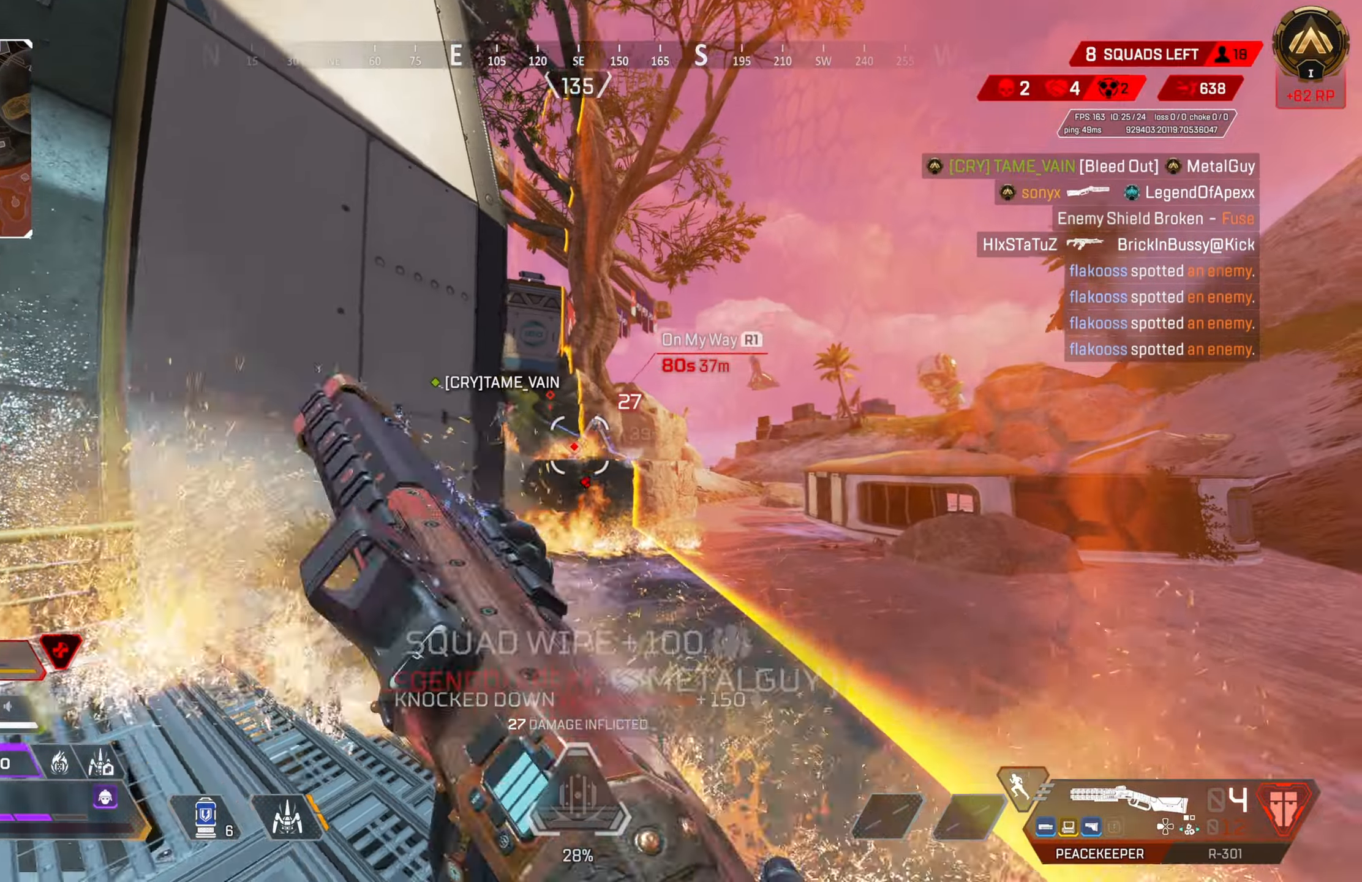
{"buttons": ["SQUARE"], "left_stick": "left", "right_stick": "center", "events": [[100, "left_stick", "right"], [300, "left_stick", "down-left"], [317, "right_stick", "left"], [383, "left_stick", "left"], [433, "right_stick", "center"], [483, "SQUARE", "down"]]}
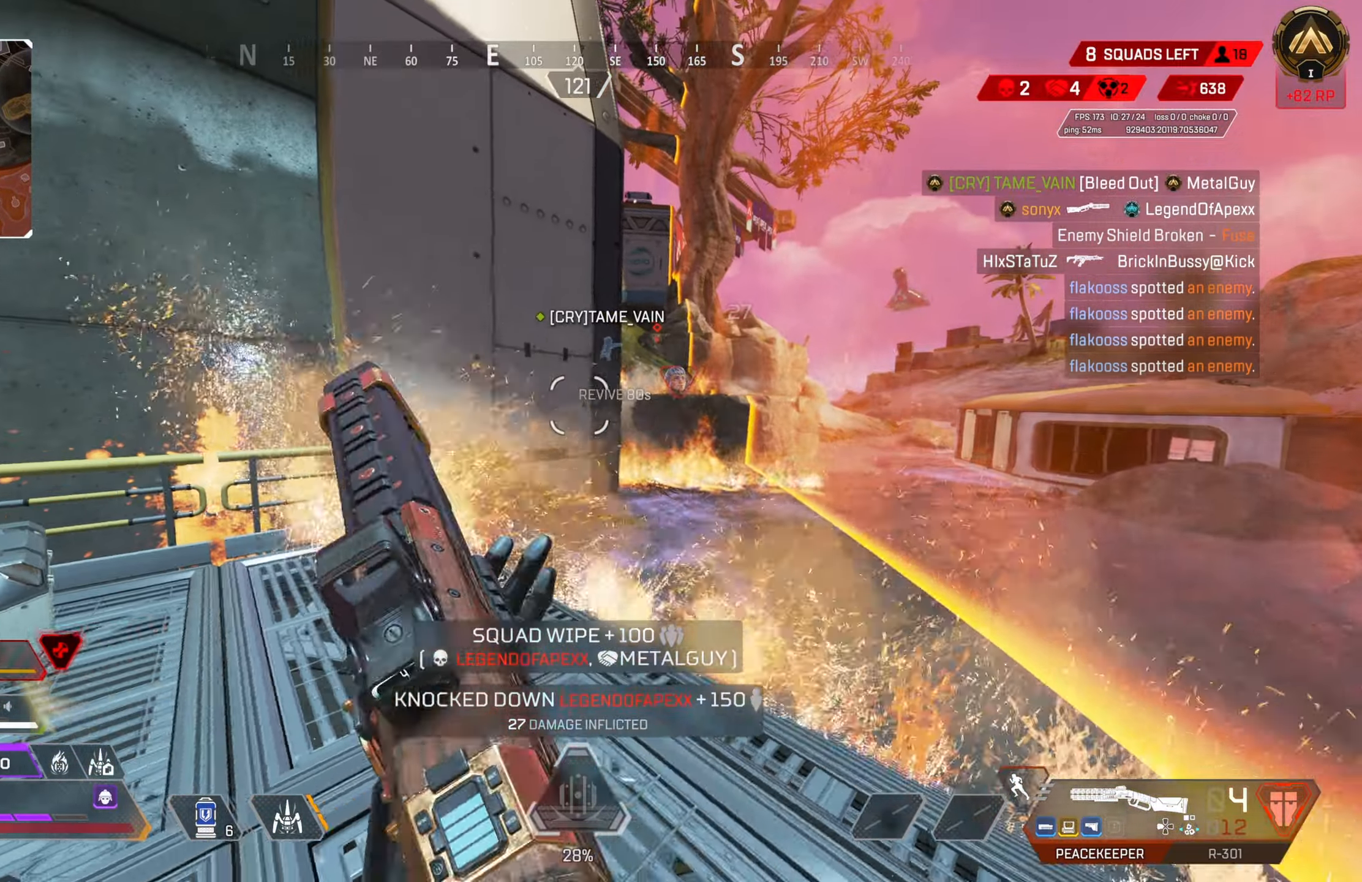
{"buttons": ["L3"], "left_stick": "up-left", "right_stick": "center", "events": [[50, "SQUARE", "up"], [100, "right_stick", "left"], [150, "left_stick", "up-left"], [450, "right_stick", "center"], [483, "DPAD_UP", "down"], [500, "DPAD_UP", "up"], [500, "L3", "down"]]}
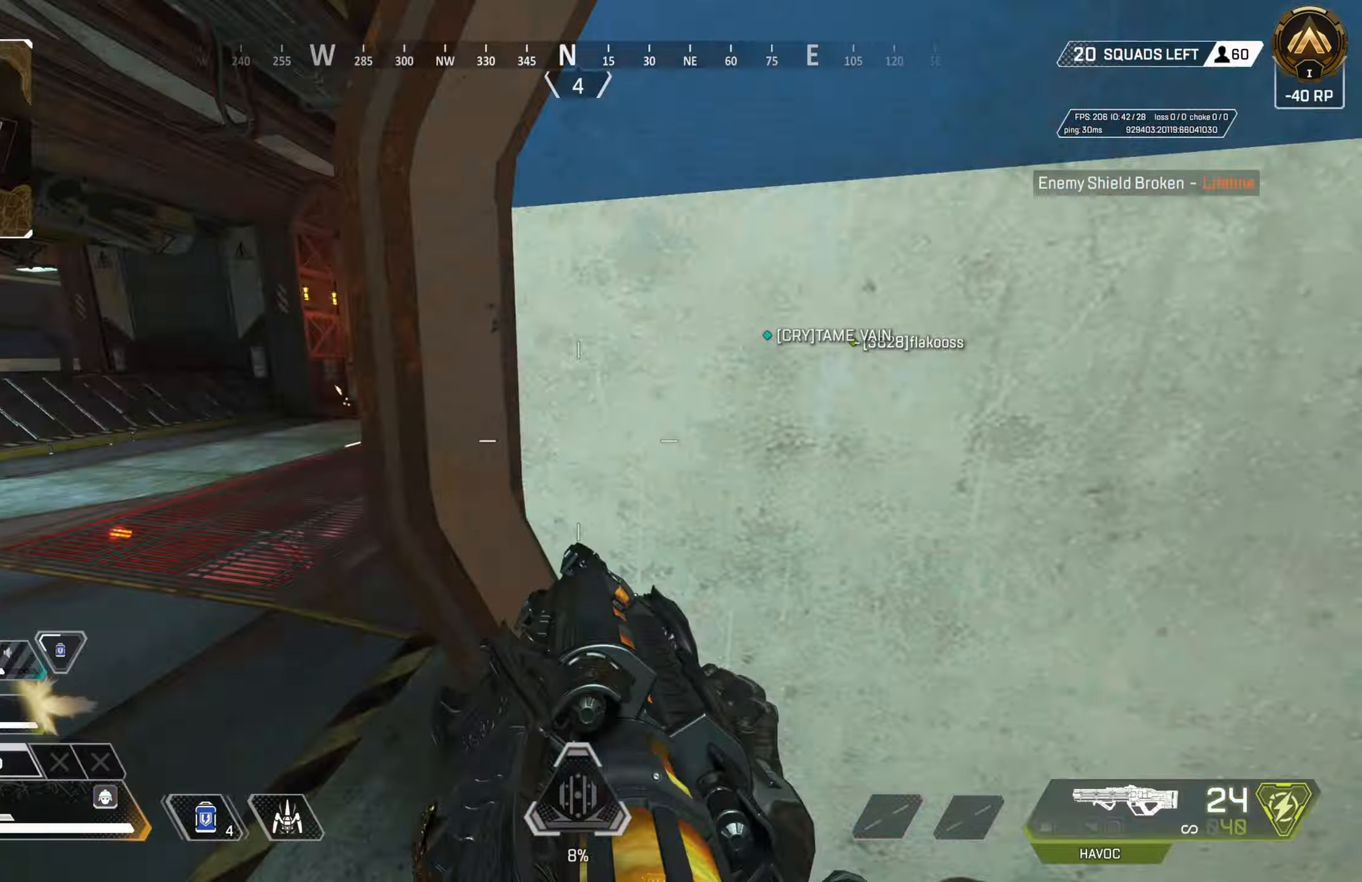
{"buttons": ["L1"], "left_stick": "up-left", "right_stick": "center", "events": [[50, "L3", "up"], [83, "right_stick", "up"], [233, "right_stick", "center"], [467, "L1", "down"]]}
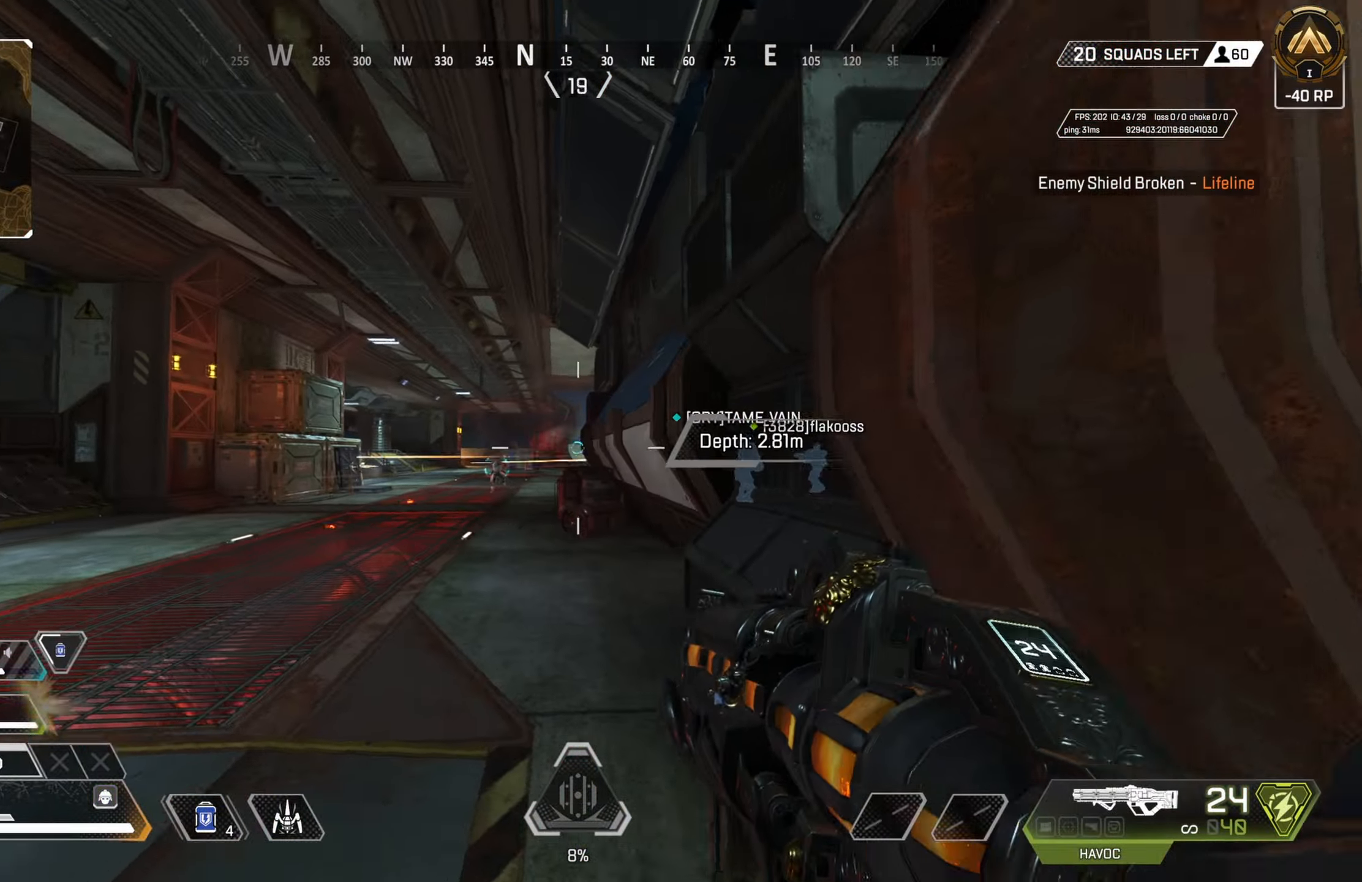
{"buttons": [], "left_stick": "left", "right_stick": "center", "events": [[217, "right_stick", "right"], [300, "right_stick", "center"], [350, "L1", "up"], [467, "left_stick", "left"]]}
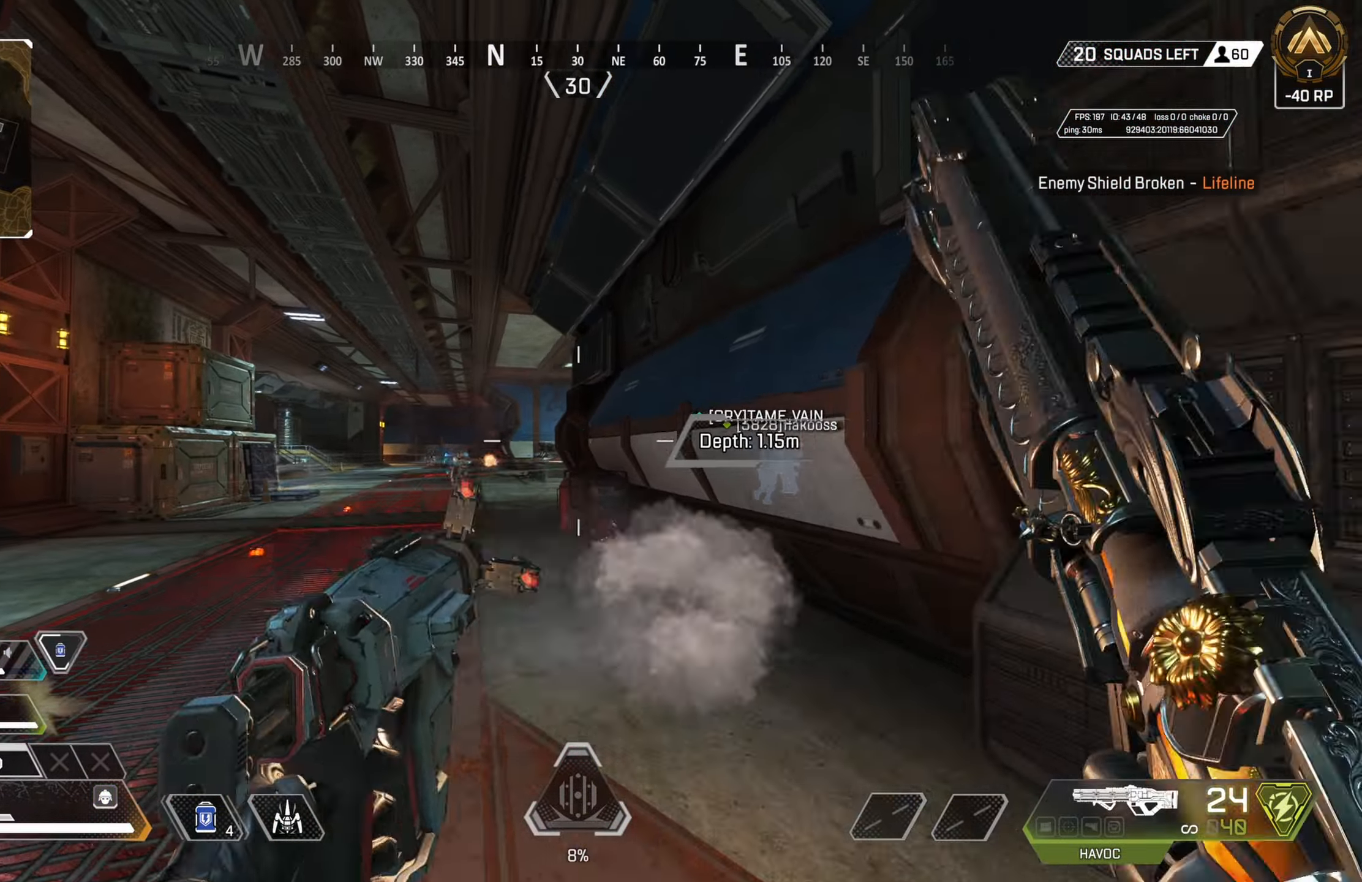
{"buttons": ["R2"], "left_stick": "up-left", "right_stick": "center", "events": [[183, "CROSS", "down"], [233, "CIRCLE", "down"], [317, "CROSS", "up"], [350, "R2", "down"], [450, "CIRCLE", "up"], [467, "left_stick", "up-left"]]}
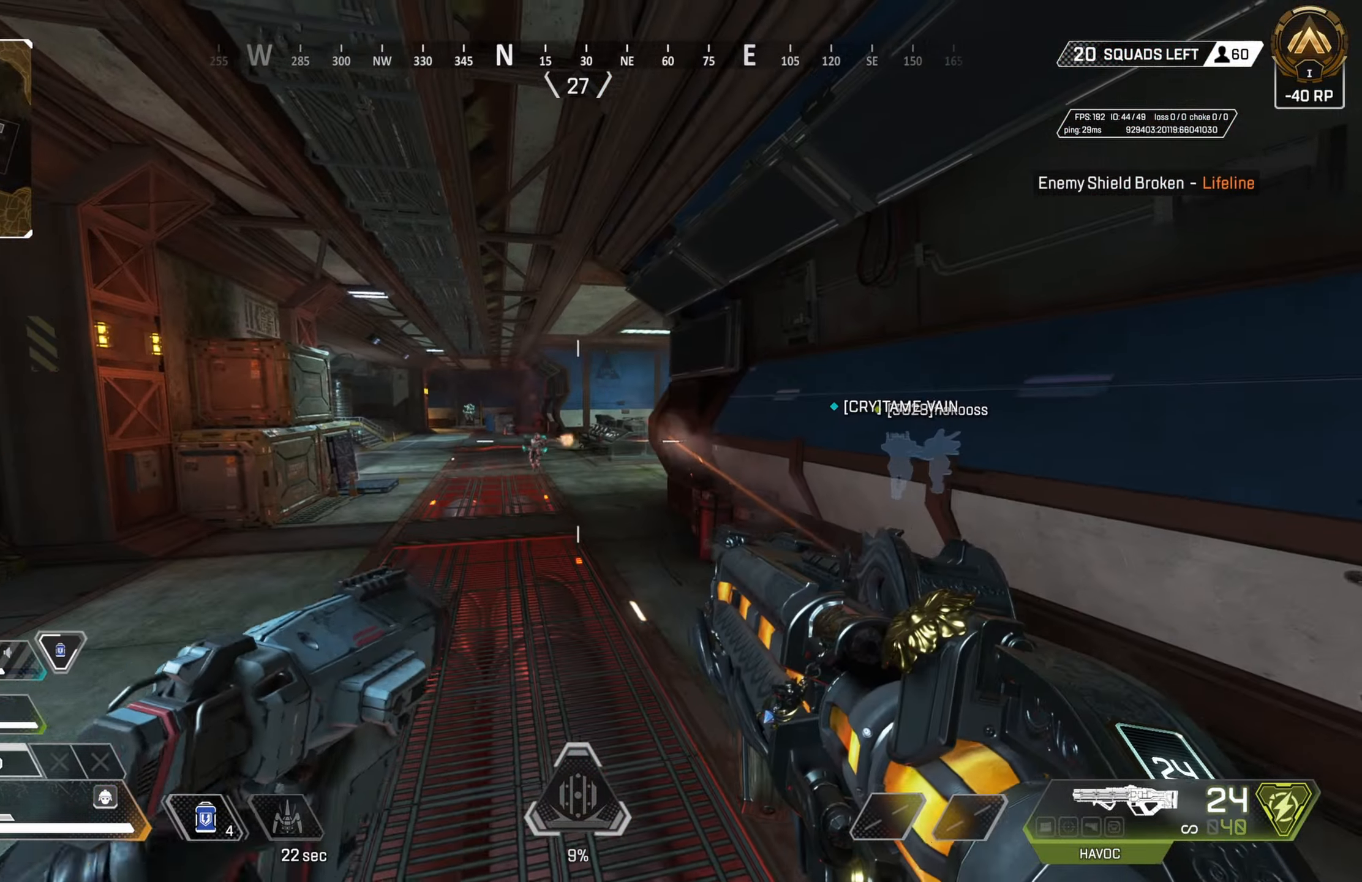
{"buttons": ["L2", "R2"], "left_stick": "up-left", "right_stick": "center", "events": [[67, "L3", "down"], [150, "L2", "down"], [183, "L3", "up"]]}
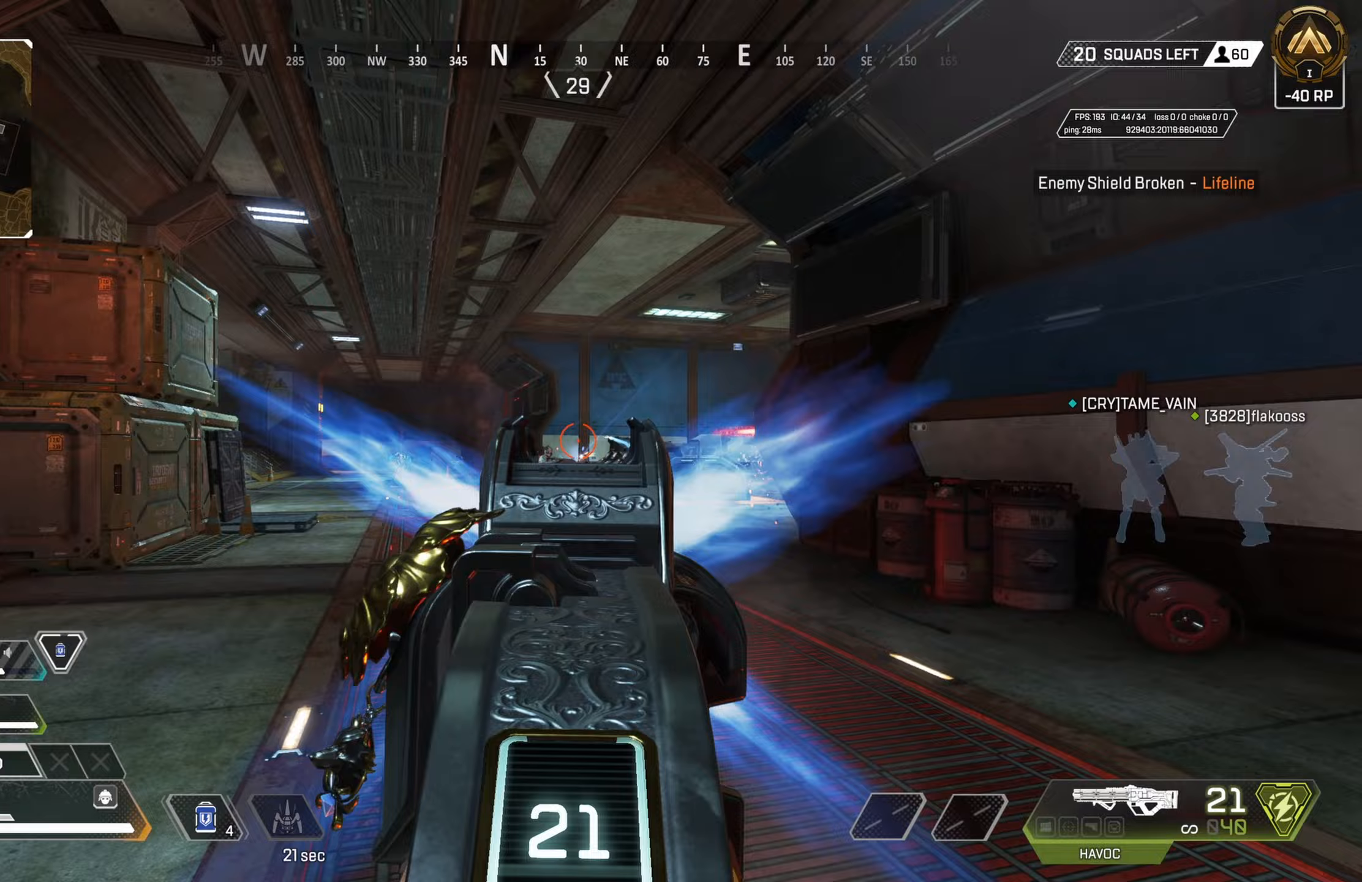
{"buttons": ["L2", "R2"], "left_stick": "up-left", "right_stick": "down", "events": [[100, "right_stick", "down"], [233, "right_stick", "down-right"], [433, "right_stick", "down"]]}
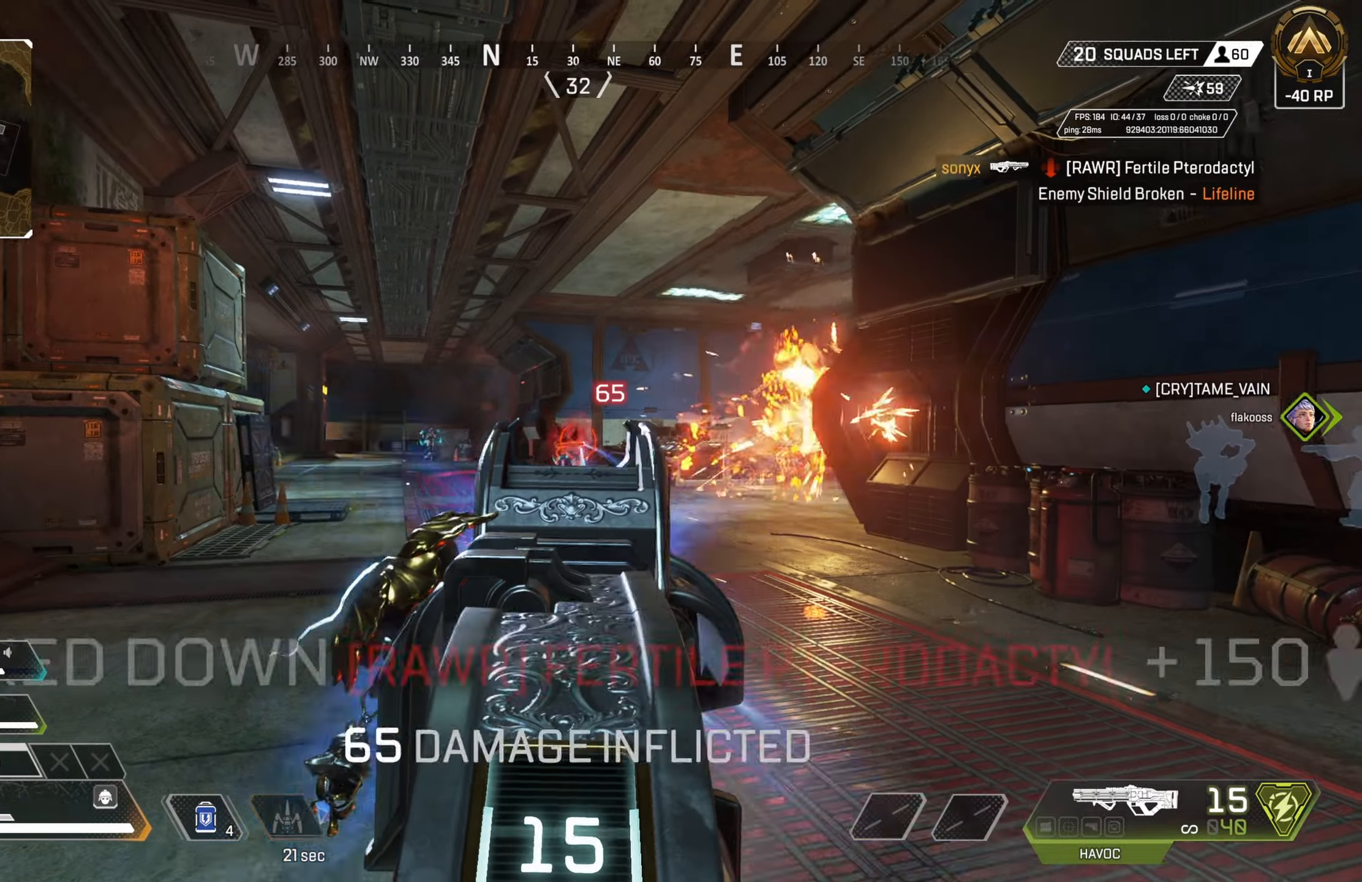
{"buttons": ["L2", "R2"], "left_stick": "up-left", "right_stick": "up-left", "events": [[217, "right_stick", "left"], [267, "R2", "up"], [350, "right_stick", "up-left"], [383, "R2", "down"]]}
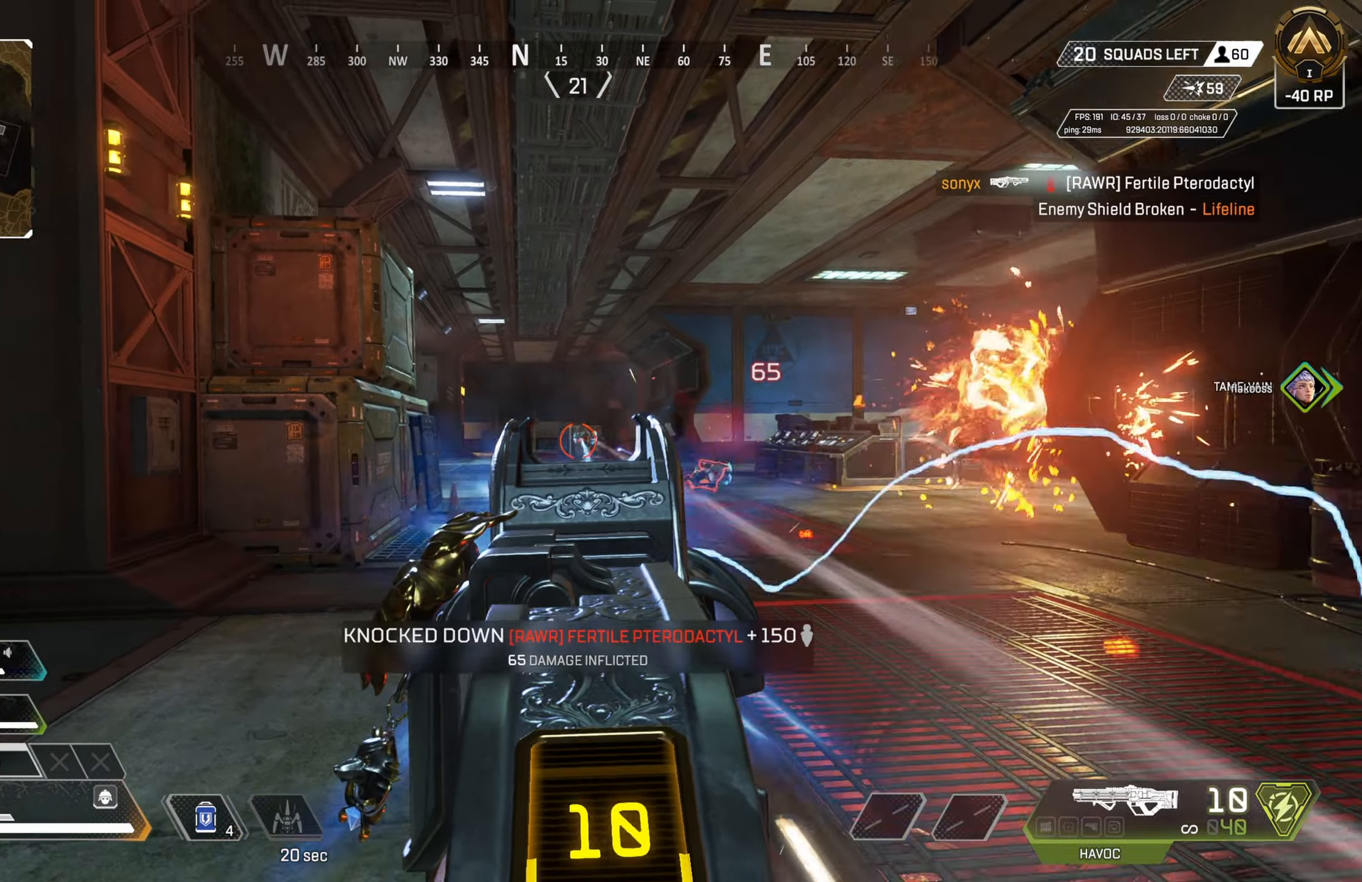
{"buttons": ["L2", "R2"], "left_stick": "up-left", "right_stick": "center", "events": [[17, "right_stick", "center"], [100, "right_stick", "down-right"], [217, "right_stick", "center"]]}
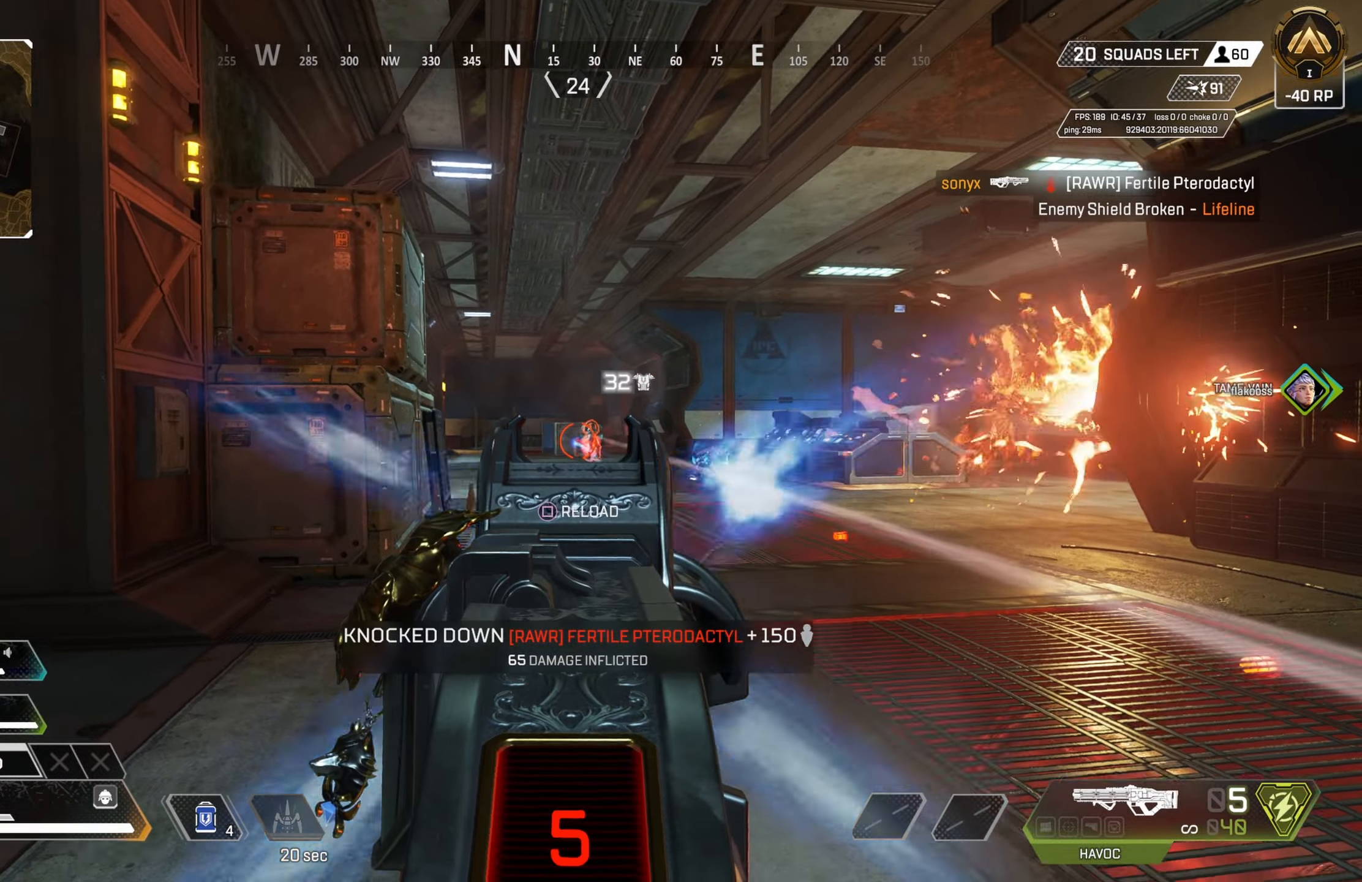
{"buttons": ["L3"], "left_stick": "up-left", "right_stick": "down-left", "events": [[183, "right_stick", "right"], [333, "right_stick", "center"], [433, "SQUARE", "down"], [450, "L2", "up"], [500, "L3", "down"], [500, "R2", "up"], [500, "SQUARE", "up"], [500, "right_stick", "down-left"]]}
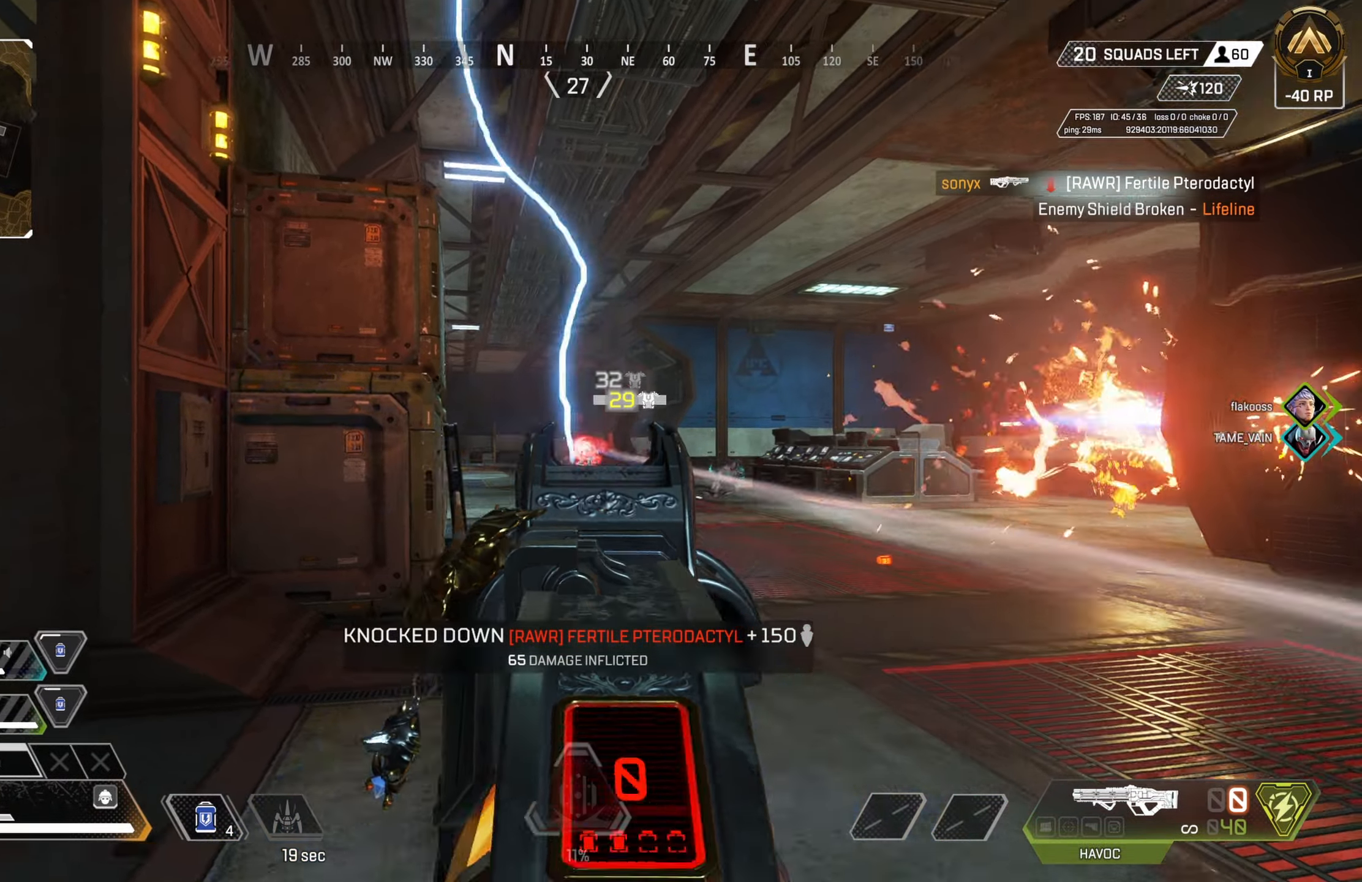
{"buttons": [], "left_stick": "up-left", "right_stick": "right", "events": [[100, "right_stick", "left"], [133, "L3", "up"], [283, "right_stick", "center"], [467, "right_stick", "right"]]}
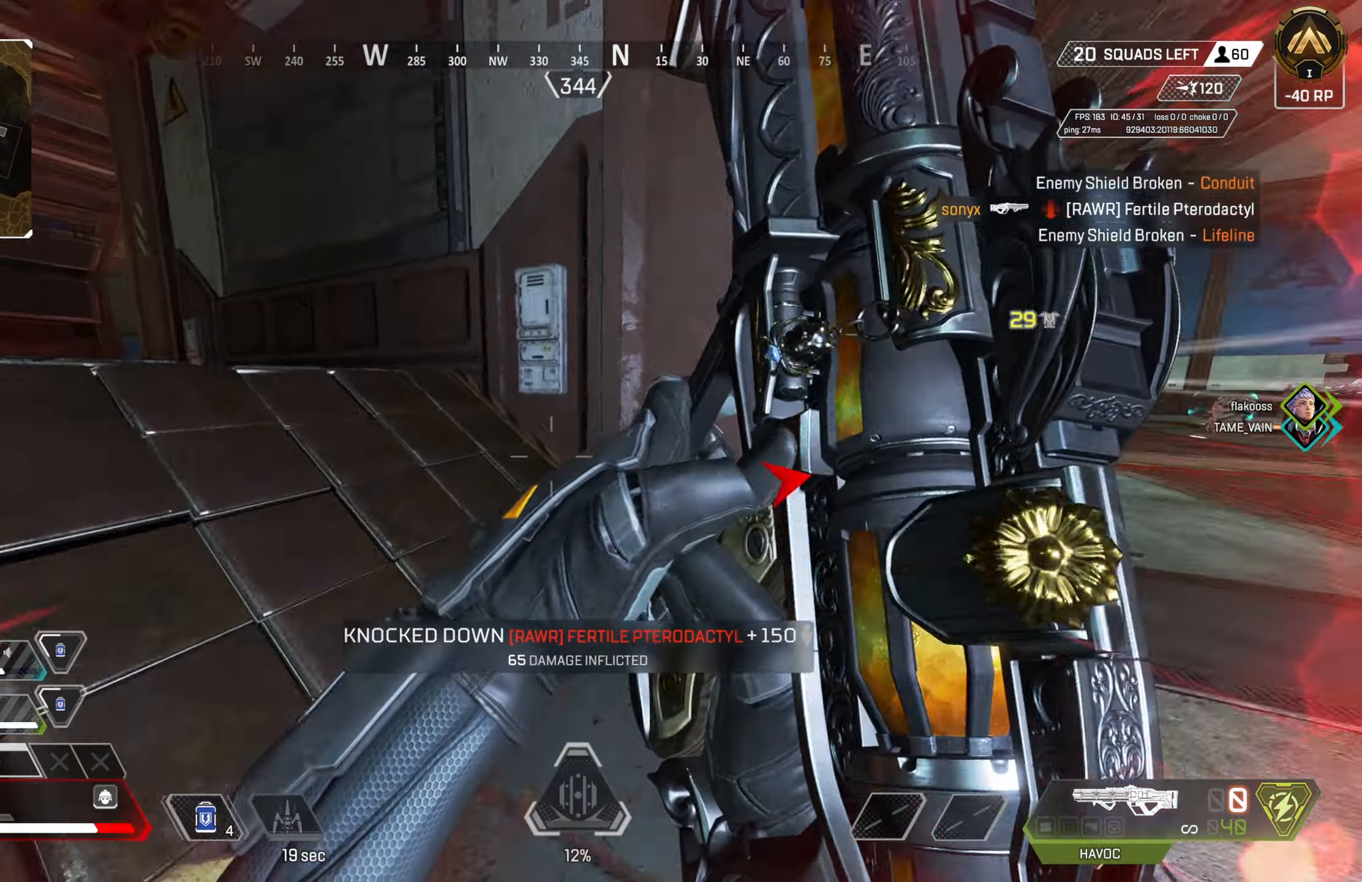
{"buttons": [], "left_stick": "up", "right_stick": "center", "events": [[300, "right_stick", "center"], [333, "left_stick", "up"]]}
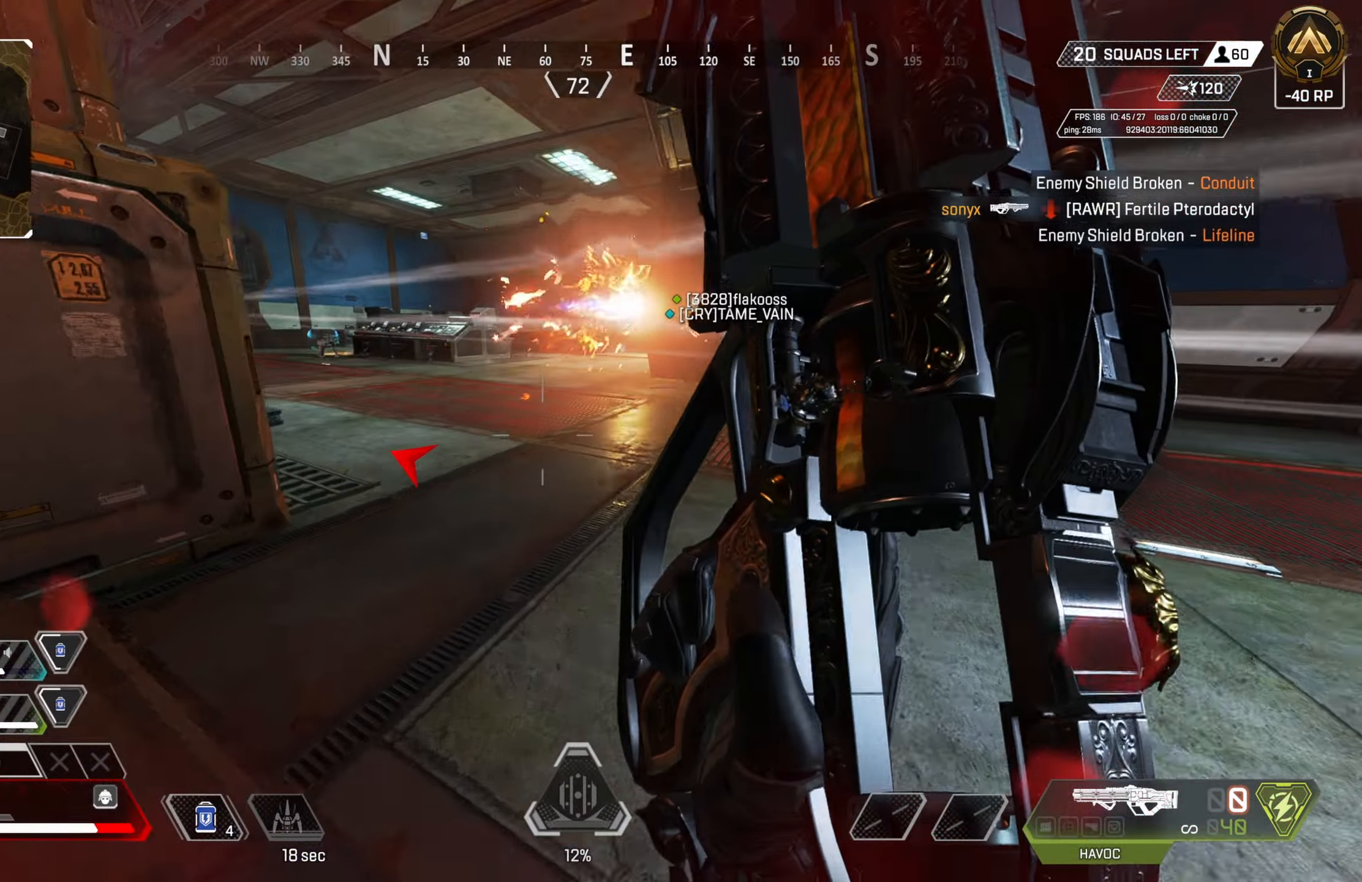
{"buttons": [], "left_stick": "up", "right_stick": "center", "events": [[200, "right_stick", "left"], [400, "right_stick", "center"]]}
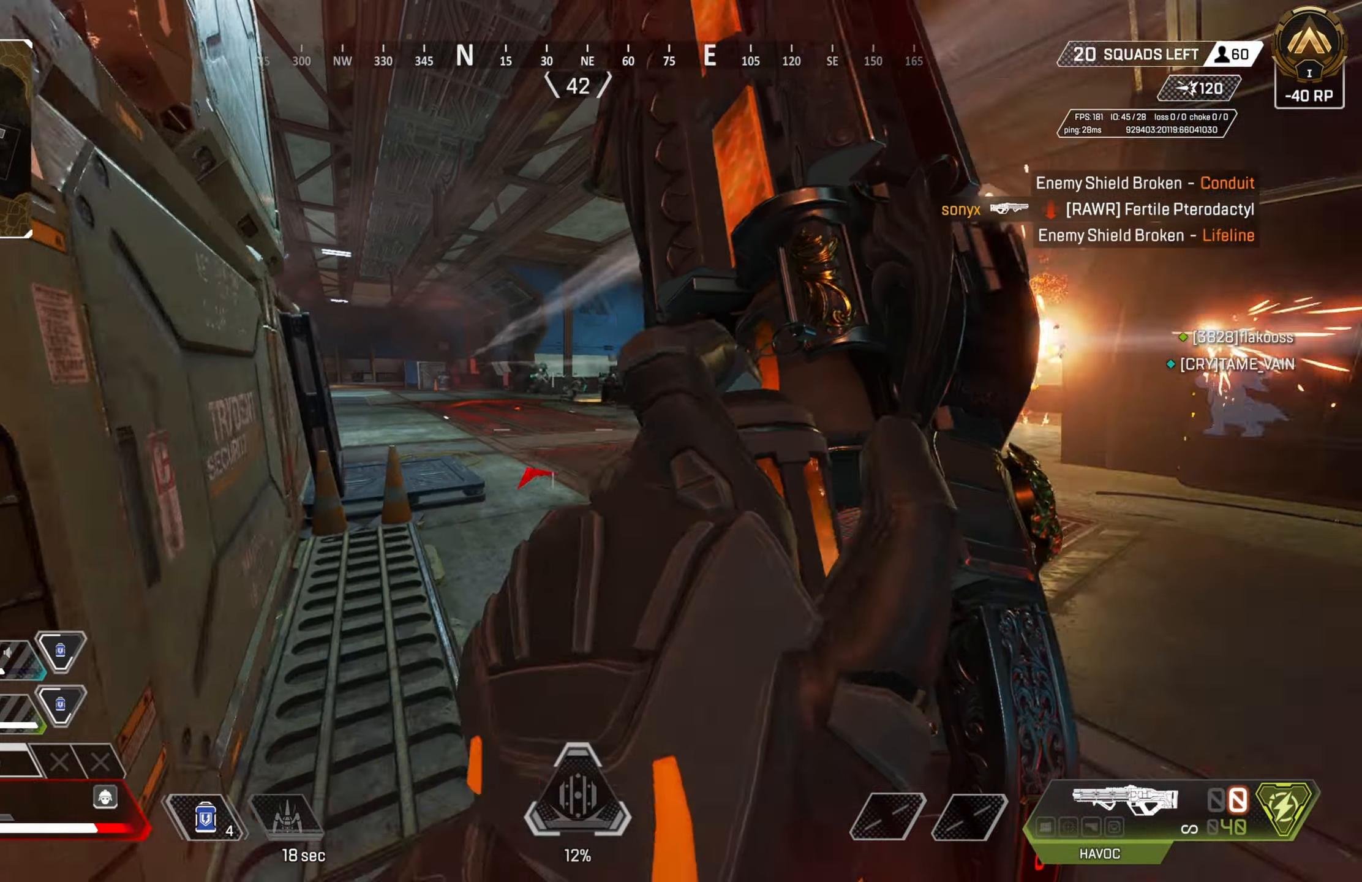
{"buttons": ["CROSS"], "left_stick": "up", "right_stick": "right", "events": [[167, "right_stick", "left"], [217, "CIRCLE", "down"], [383, "right_stick", "right"], [467, "CIRCLE", "up"], [483, "CROSS", "down"]]}
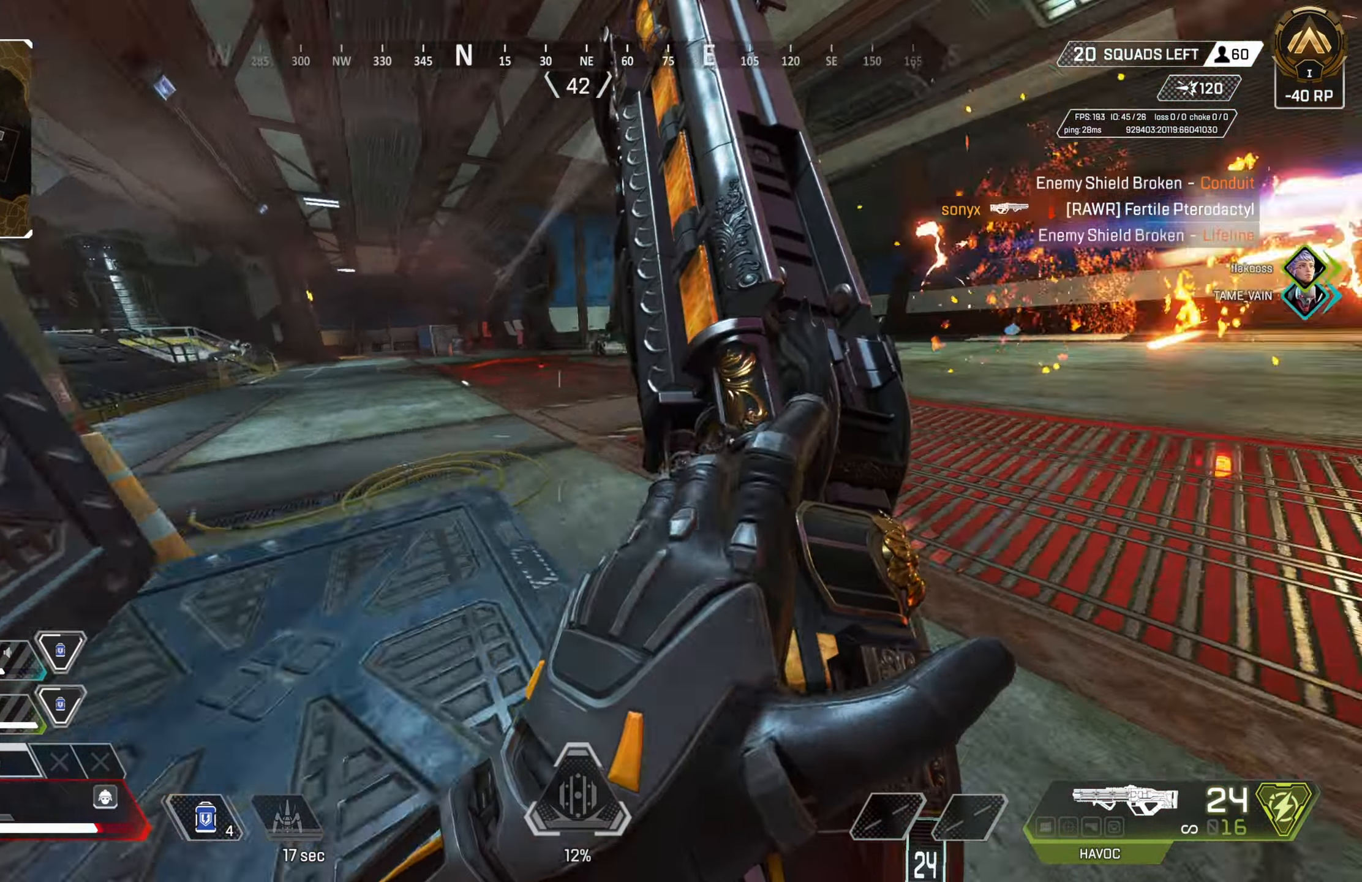
{"buttons": ["CIRCLE"], "left_stick": "up-left", "right_stick": "right", "events": [[33, "CIRCLE", "down"], [33, "left_stick", "up-left"], [83, "right_stick", "up"], [150, "CROSS", "up"], [150, "right_stick", "center"], [167, "left_stick", "left"], [417, "right_stick", "right"], [500, "left_stick", "up-left"]]}
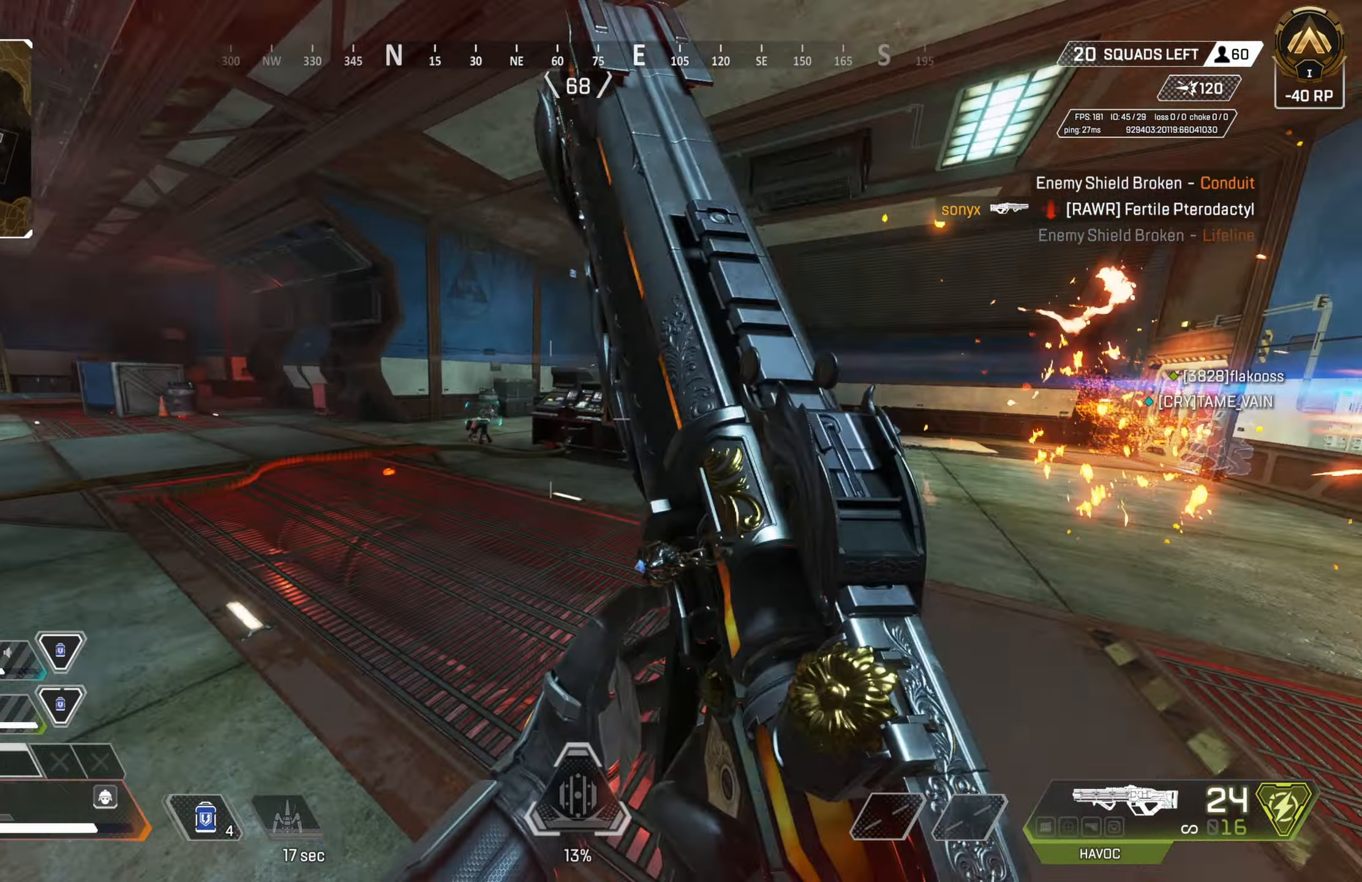
{"buttons": ["CIRCLE"], "left_stick": "up-left", "right_stick": "center", "events": [[167, "CIRCLE", "up"], [217, "right_stick", "center"], [283, "CROSS", "down"], [350, "CIRCLE", "down"], [433, "CROSS", "up"]]}
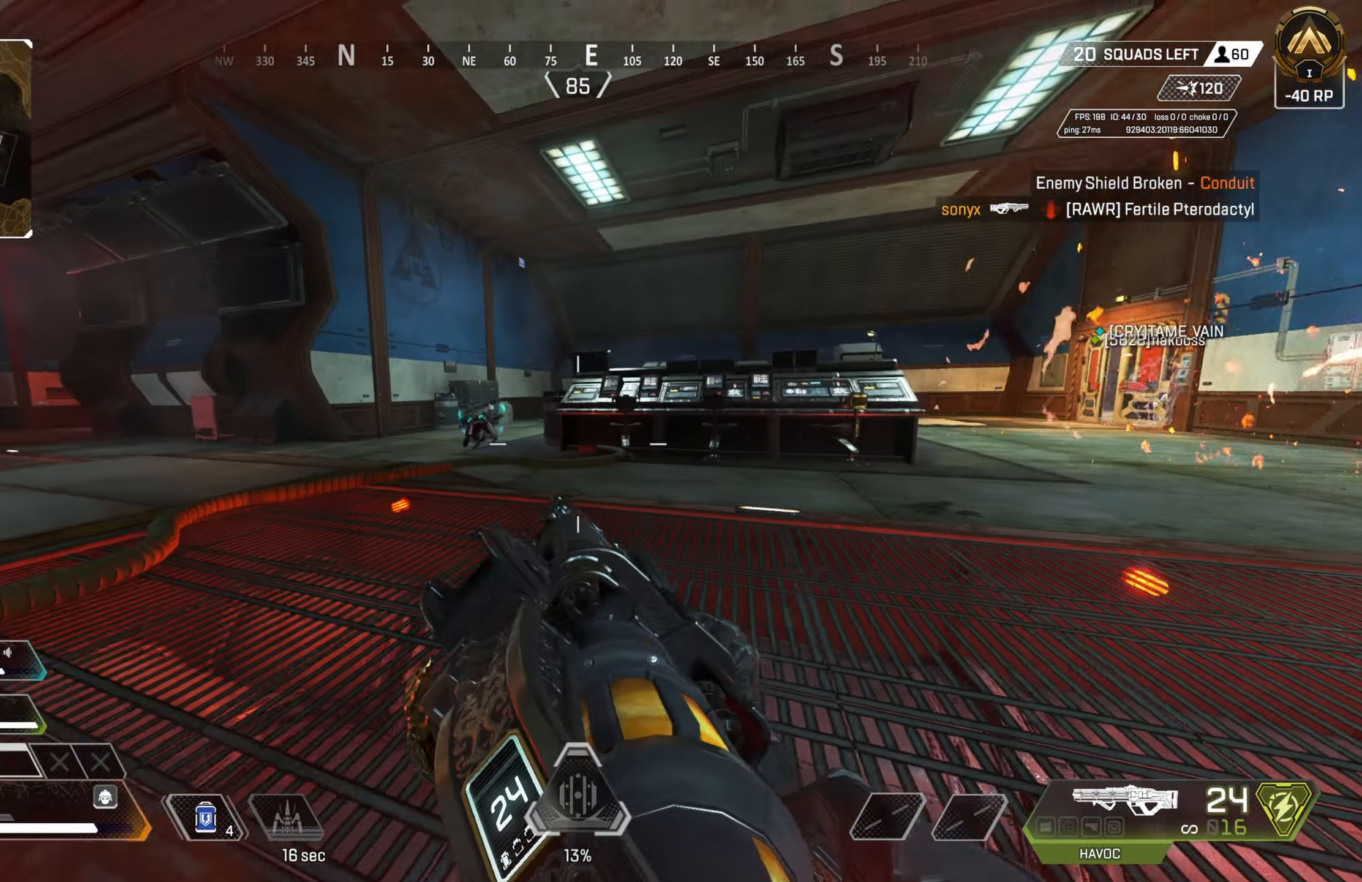
{"buttons": ["CIRCLE"], "left_stick": "up-right", "right_stick": "left", "events": [[33, "right_stick", "right"], [50, "left_stick", "up"], [133, "CIRCLE", "up"], [183, "right_stick", "center"], [250, "CROSS", "down"], [267, "left_stick", "up-right"], [267, "right_stick", "left"], [300, "CIRCLE", "down"], [400, "CROSS", "up"]]}
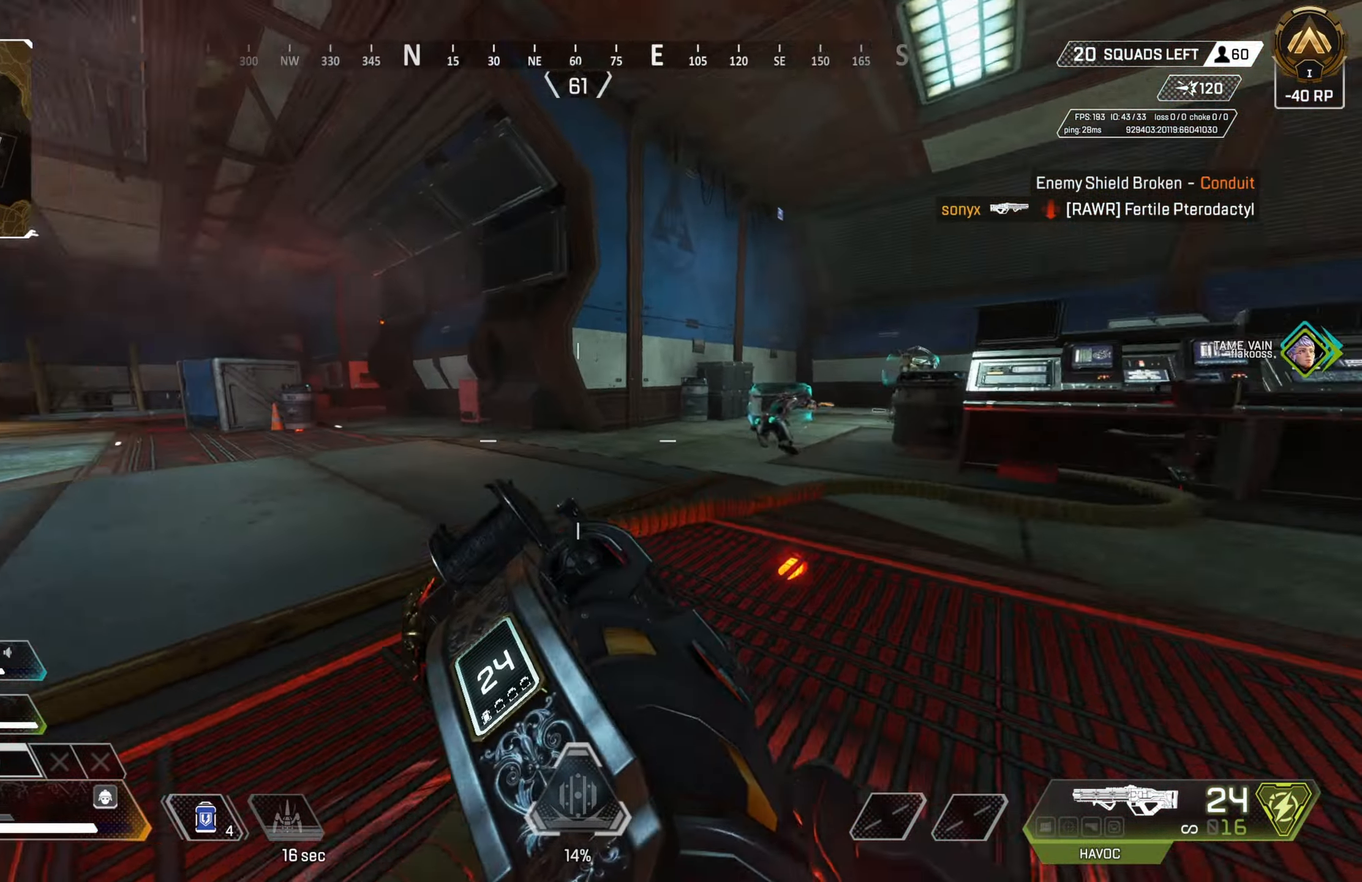
{"buttons": ["L2"], "left_stick": "up-right", "right_stick": "center", "events": [[33, "left_stick", "right"], [67, "CIRCLE", "up"], [183, "CROSS", "down"], [233, "CIRCLE", "down"], [350, "CROSS", "up"], [400, "CIRCLE", "up"], [400, "CROSS", "down"], [400, "L2", "down"], [400, "left_stick", "up-right"], [400, "right_stick", "down"], [450, "CROSS", "up"], [450, "right_stick", "center"]]}
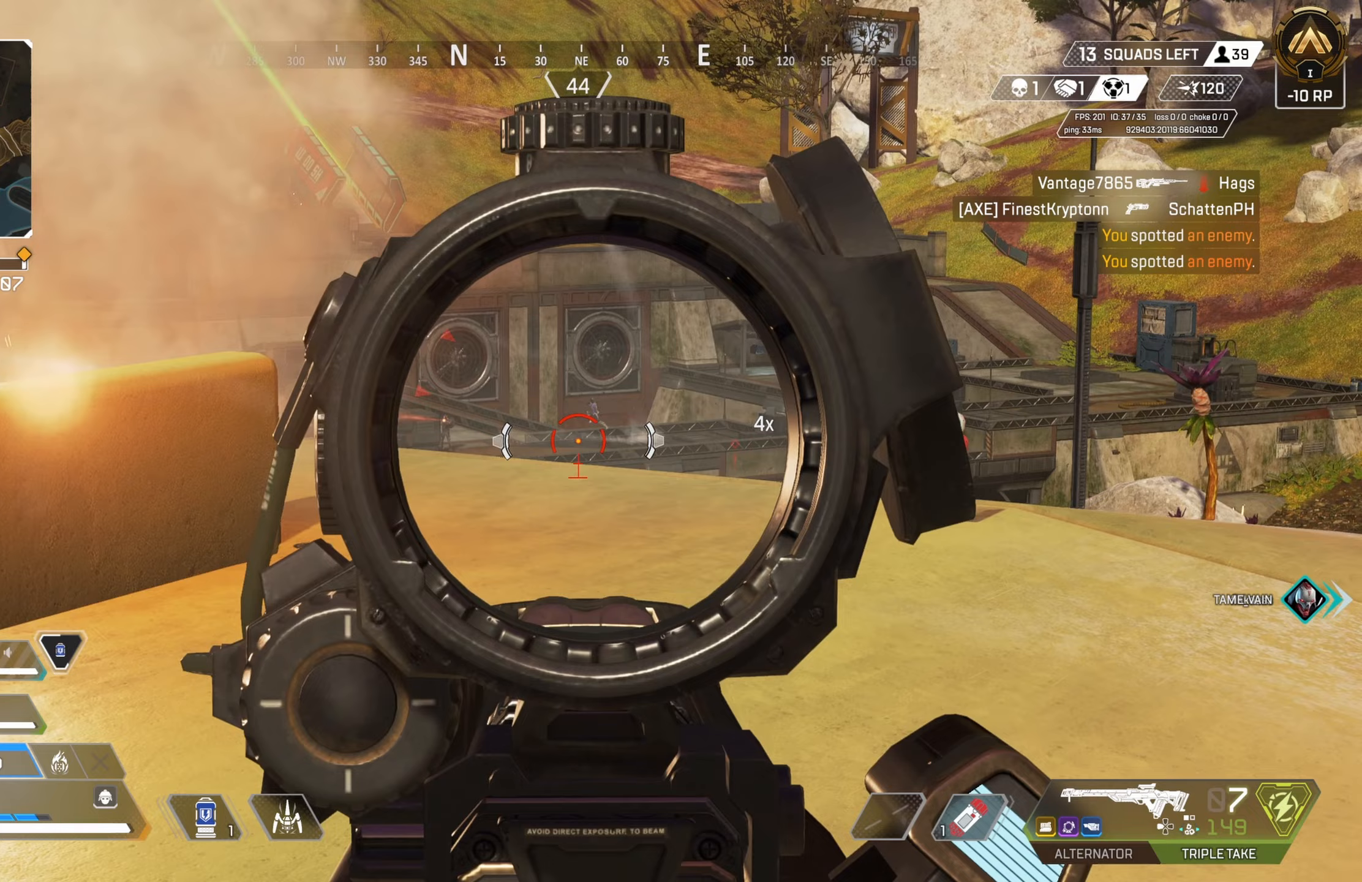
{"buttons": ["L2"], "left_stick": "center", "right_stick": "center", "events": [[117, "left_stick", "center"], [217, "left_stick", "left"], [333, "left_stick", "center"], [433, "left_stick", "right"], [500, "left_stick", "center"]]}
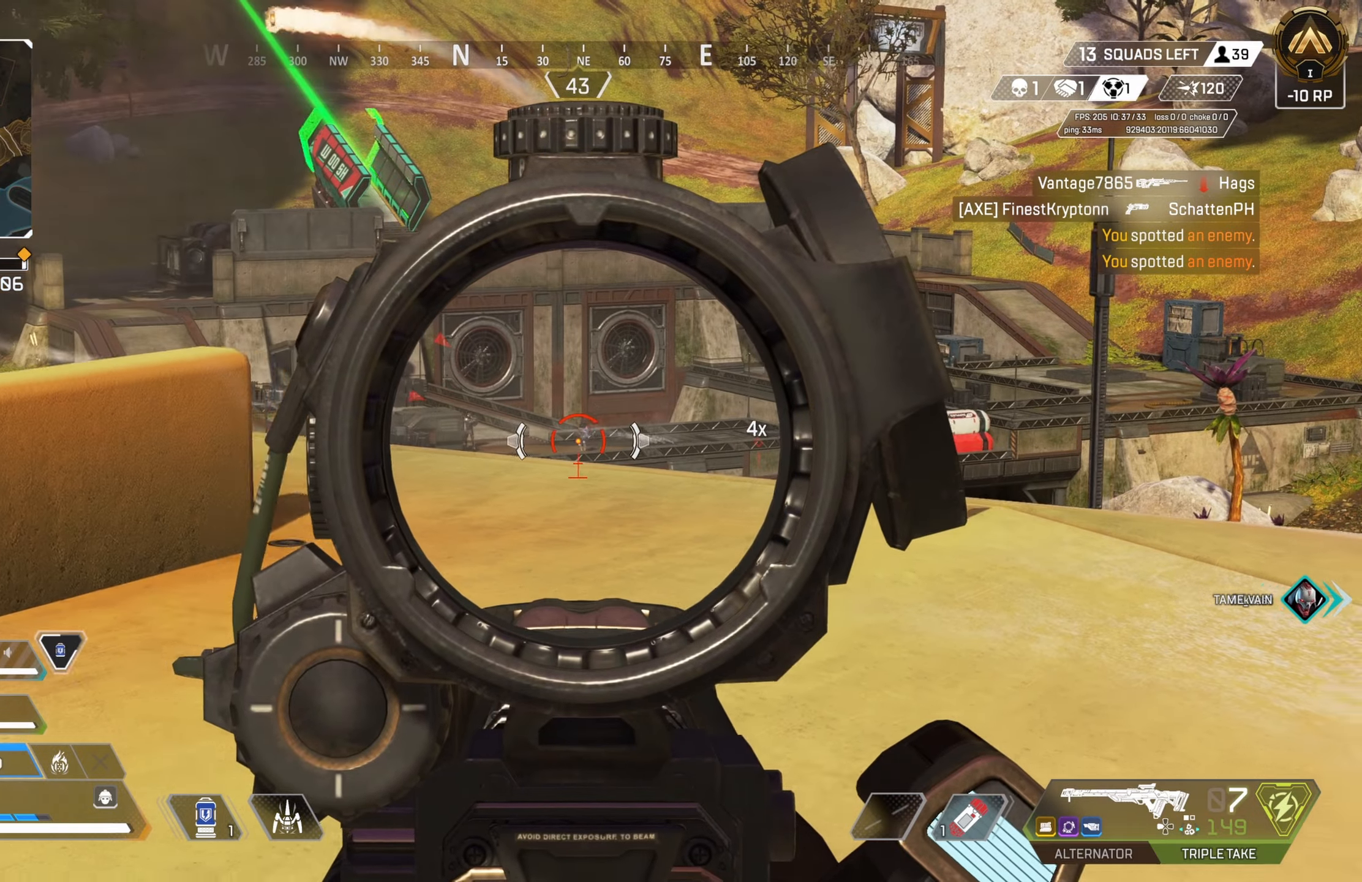
{"buttons": ["L2"], "left_stick": "left", "right_stick": "center", "events": [[17, "R2", "down"], [33, "left_stick", "down-left"], [33, "right_stick", "up-left"], [83, "right_stick", "center"], [167, "R2", "up"], [167, "right_stick", "down-right"], [217, "right_stick", "center"], [350, "left_stick", "left"]]}
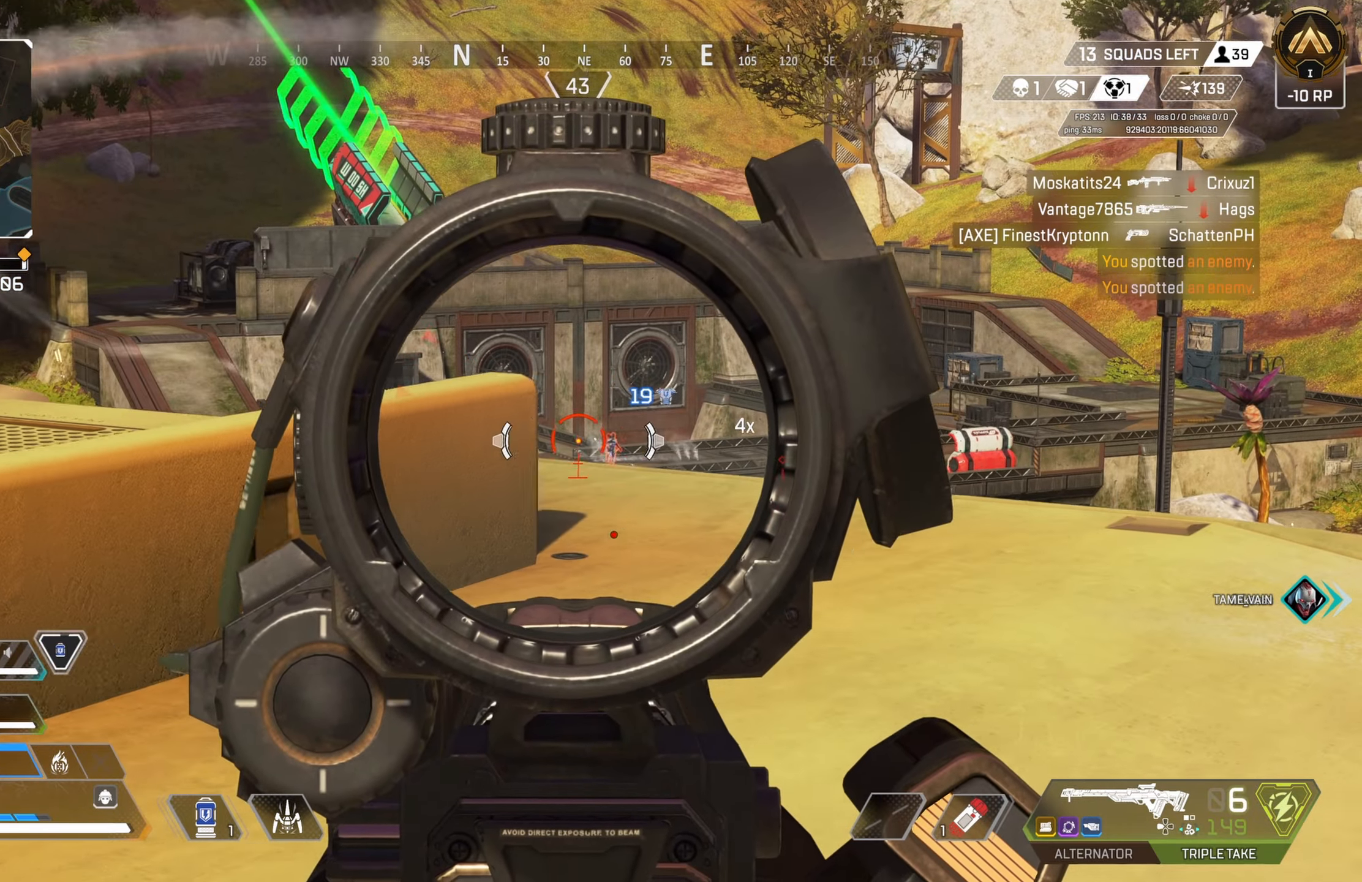
{"buttons": ["L2", "R2"], "left_stick": "left", "right_stick": "down-right", "events": [[83, "left_stick", "up-right"], [267, "right_stick", "right"], [400, "left_stick", "center"], [400, "right_stick", "down-right"], [433, "R2", "down"], [450, "left_stick", "left"]]}
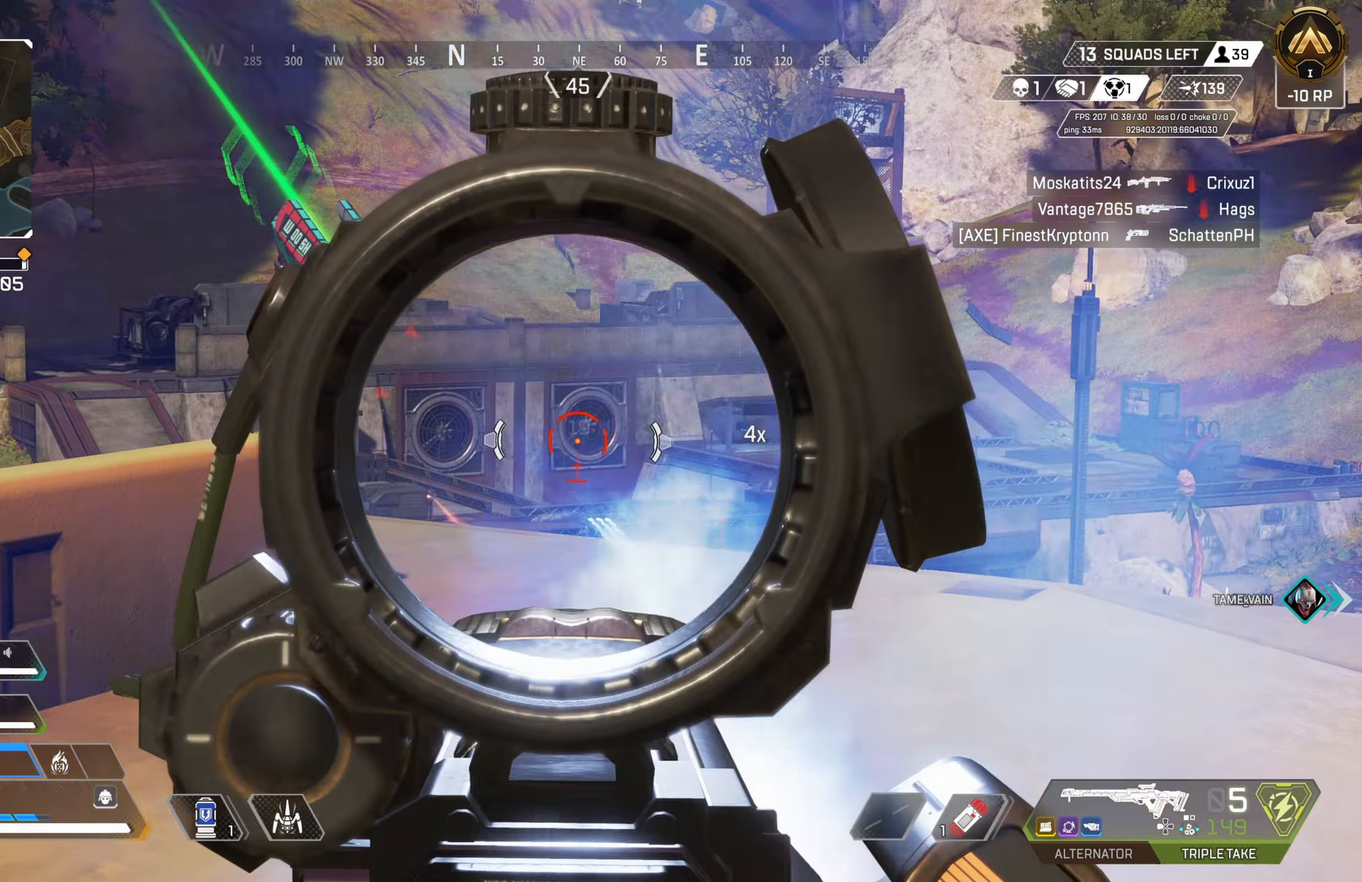
{"buttons": ["L2"], "left_stick": "up-right", "right_stick": "center", "events": [[33, "right_stick", "down"], [67, "R2", "up"], [250, "right_stick", "center"], [433, "left_stick", "up-right"], [433, "right_stick", "right"], [483, "right_stick", "center"]]}
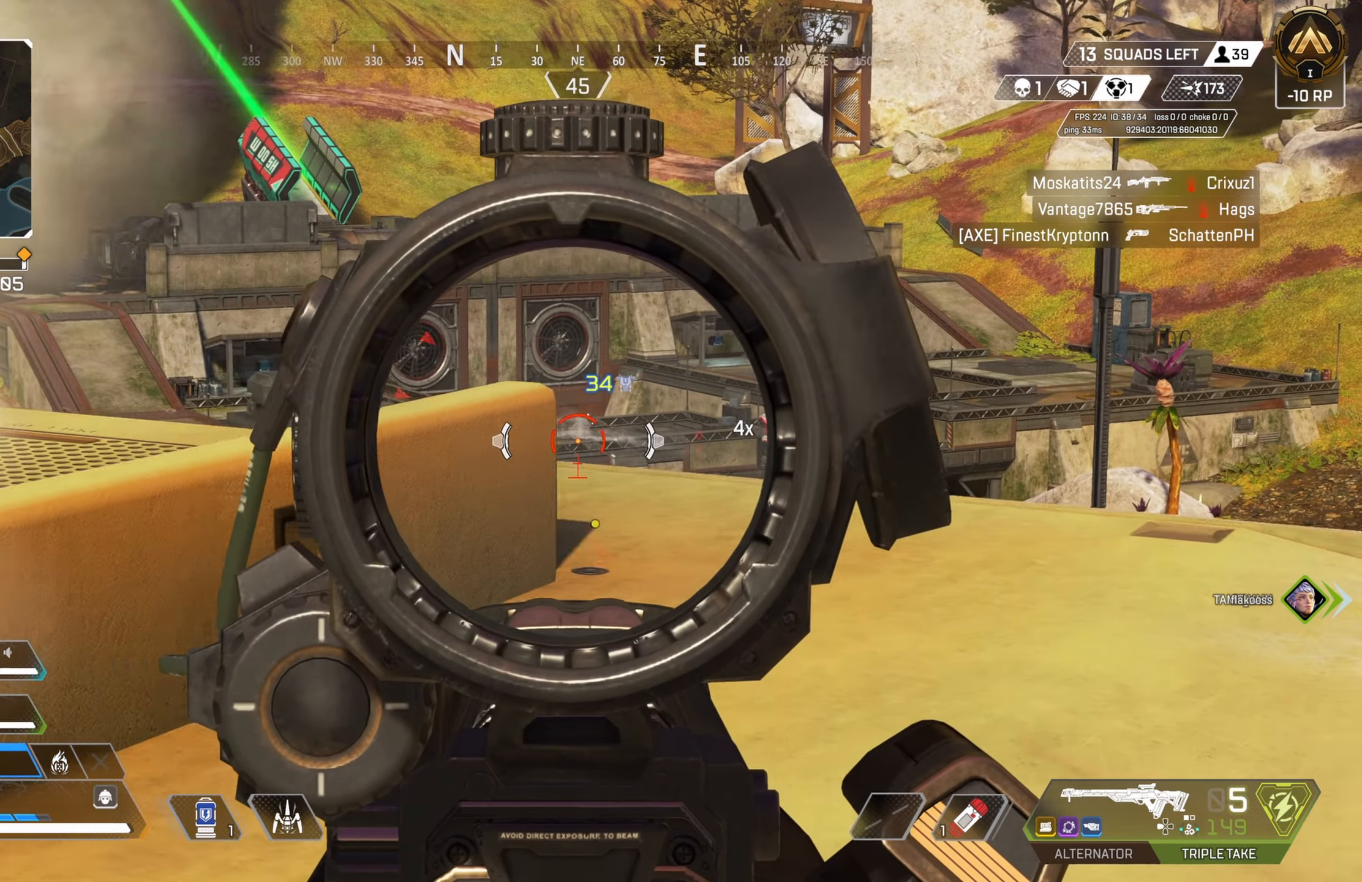
{"buttons": ["L2"], "left_stick": "up-right", "right_stick": "left", "events": [[350, "right_stick", "left"]]}
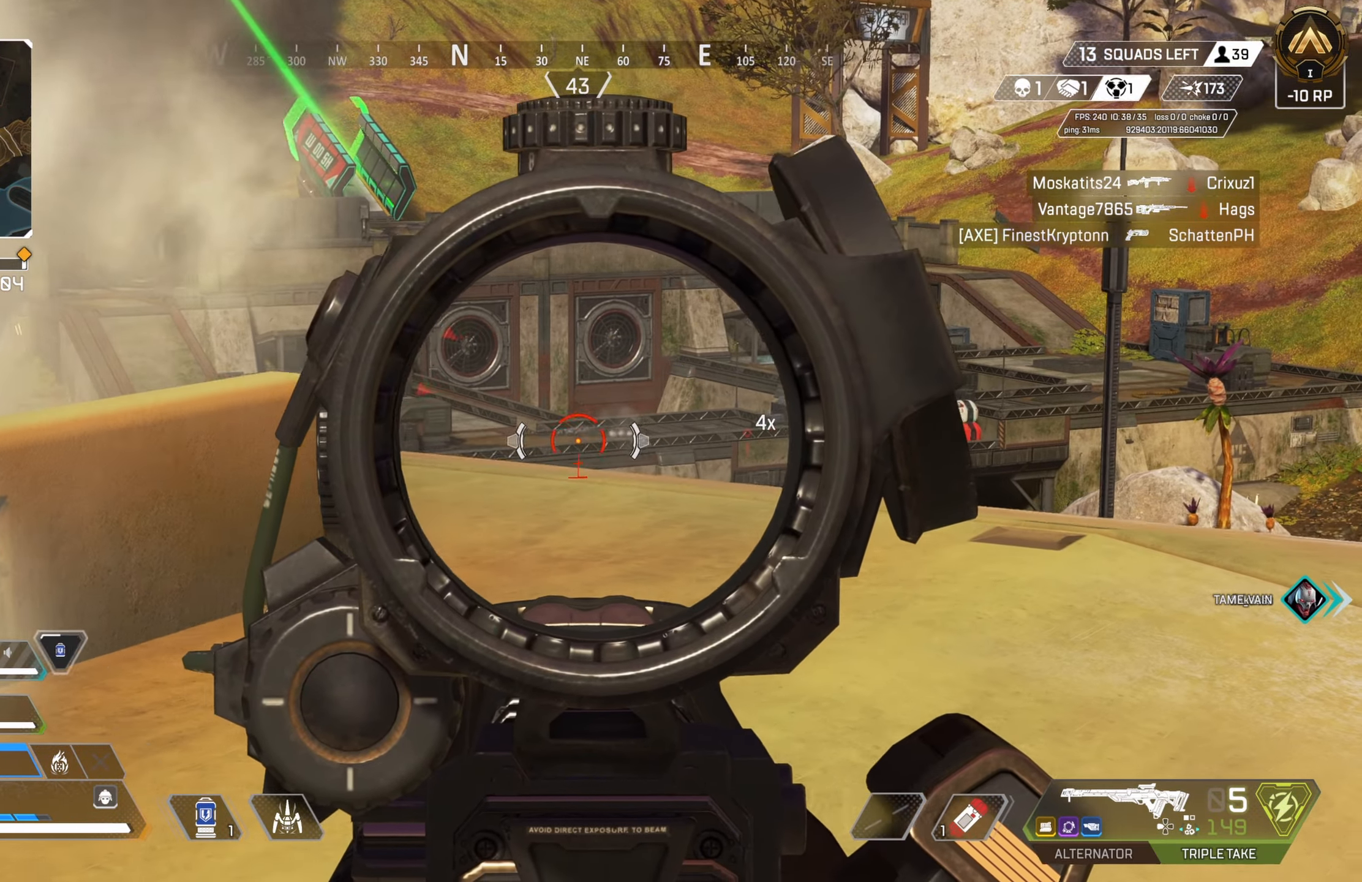
{"buttons": ["L2"], "left_stick": "up-right", "right_stick": "left", "events": []}
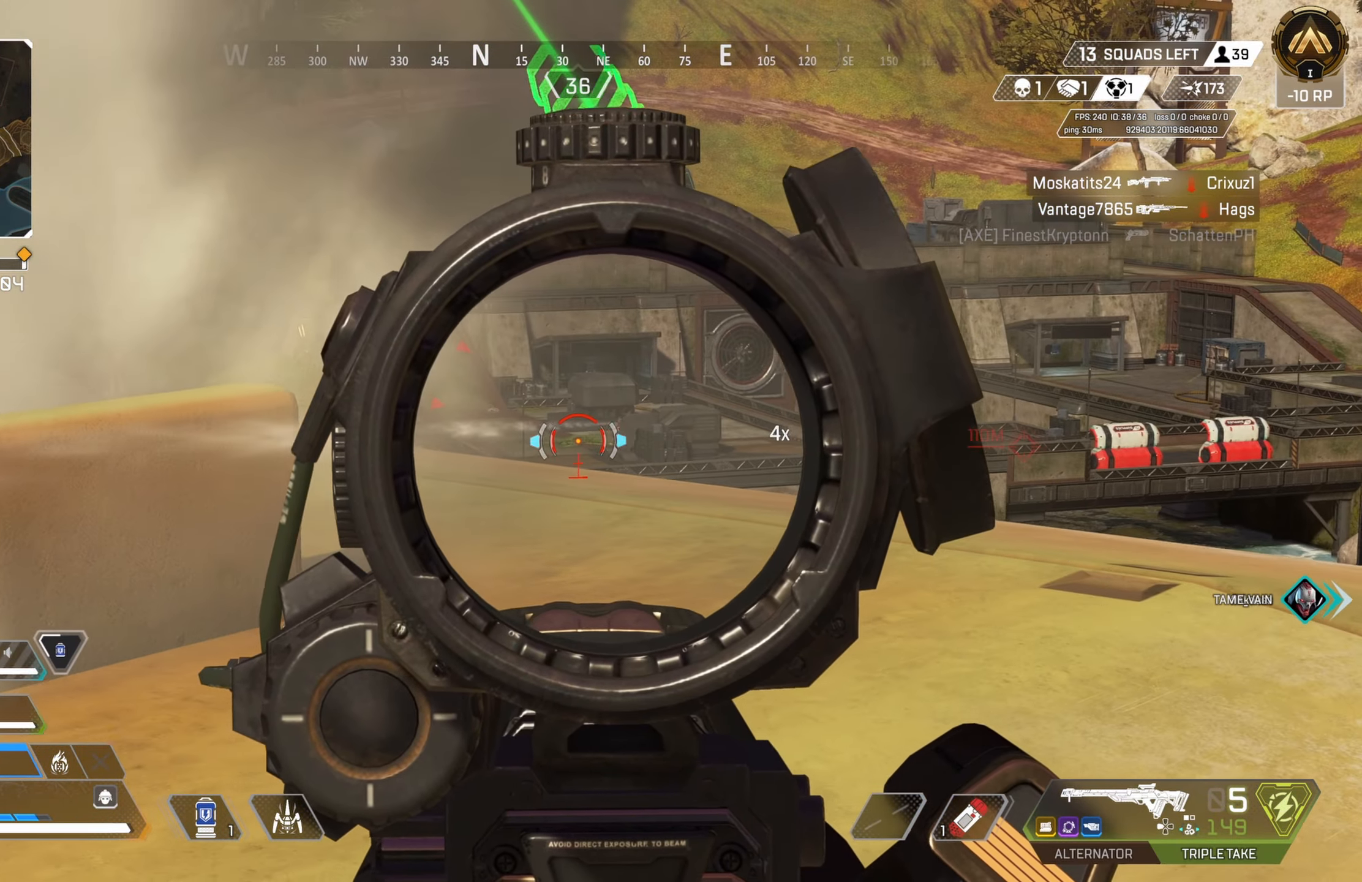
{"buttons": ["L2"], "left_stick": "center", "right_stick": "center", "events": [[83, "right_stick", "center"], [183, "right_stick", "right"], [217, "left_stick", "left"], [467, "left_stick", "center"], [500, "right_stick", "center"]]}